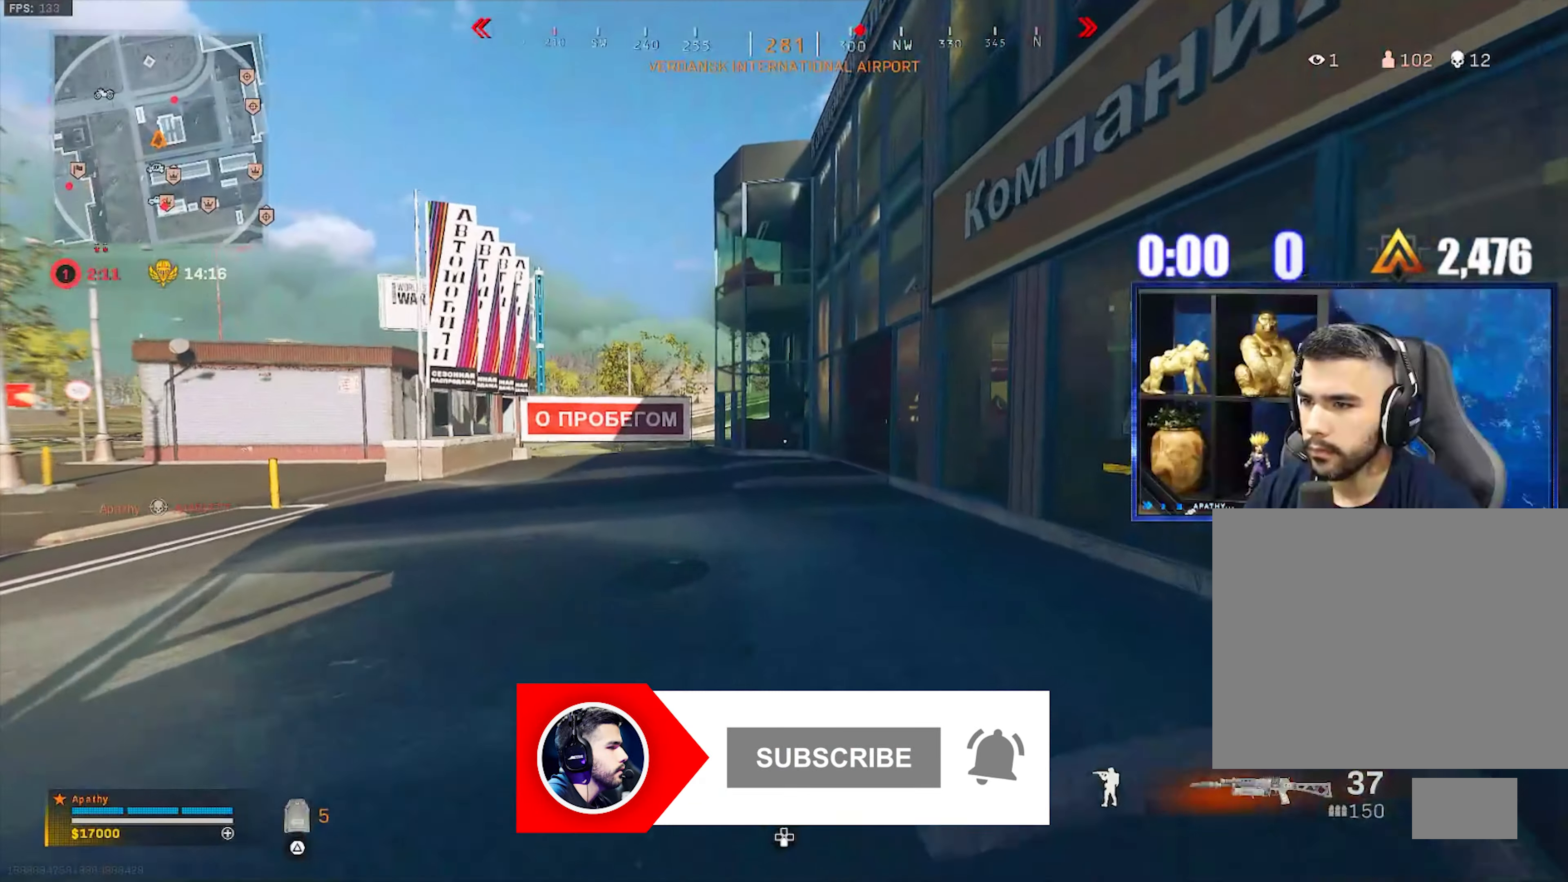
Gameplay with a controller (PlayStation layout); each line is a JSON object with the inputs held at the frame after it. "events" lists button and stick changes between this image and that frame as [ms after this image, input, new state], when the widget could be followed in between.
{"buttons": ["R3"], "left_stick": "up", "right_stick": "center", "events": [[234, "right_stick", "right"], [334, "right_stick", "center"], [367, "R3", "down"], [434, "R3", "up"], [501, "R3", "down"]]}
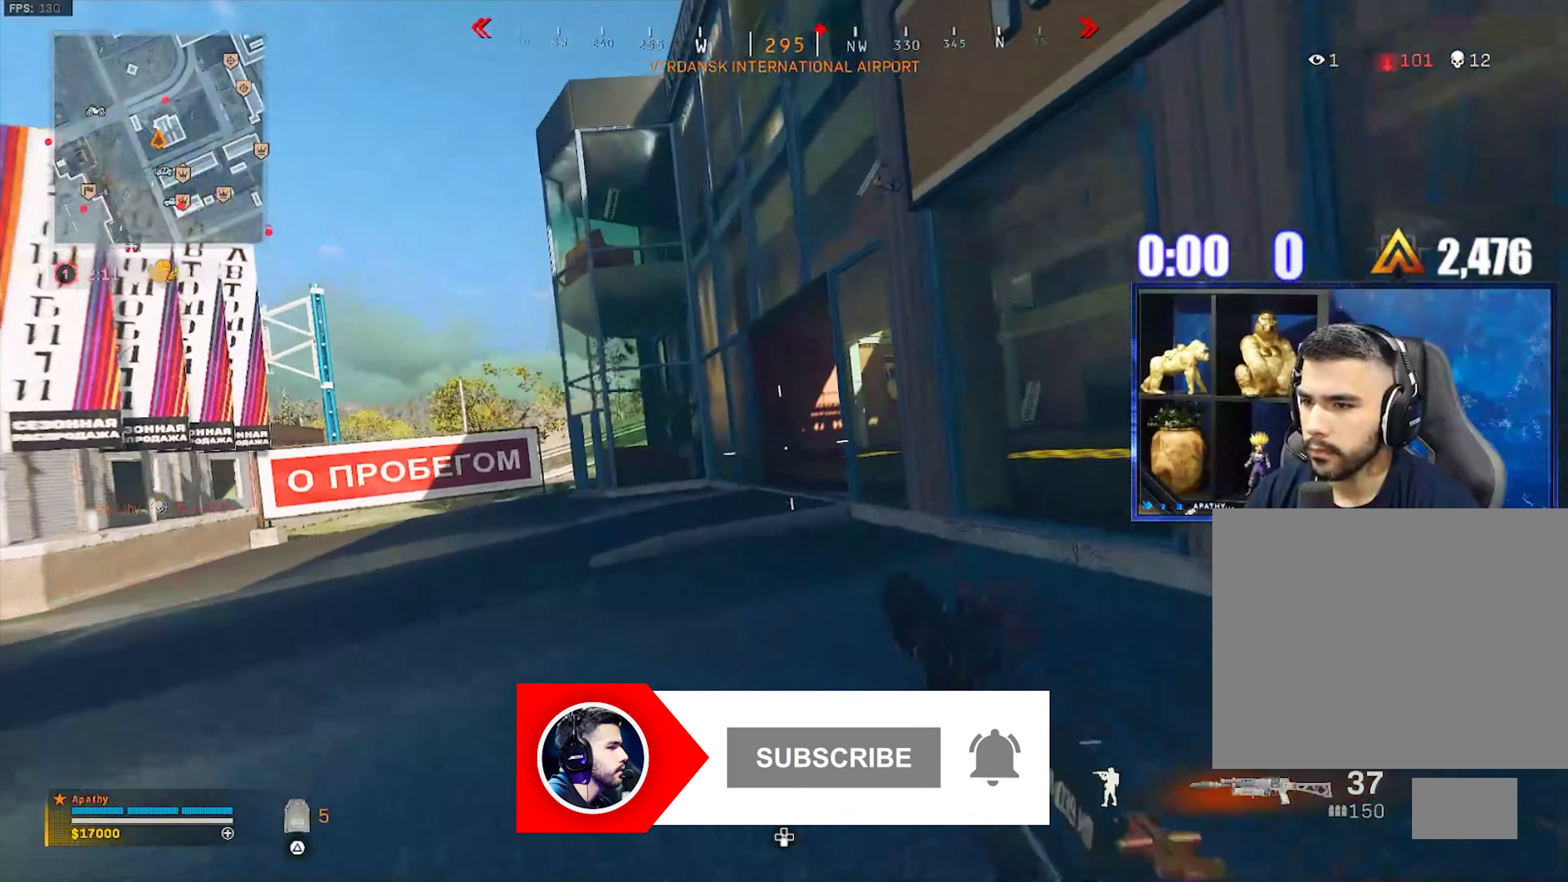
{"buttons": ["L3"], "left_stick": "up", "right_stick": "center", "events": [[67, "CROSS", "down"], [100, "R3", "up"], [166, "CROSS", "up"], [233, "L3", "down"]]}
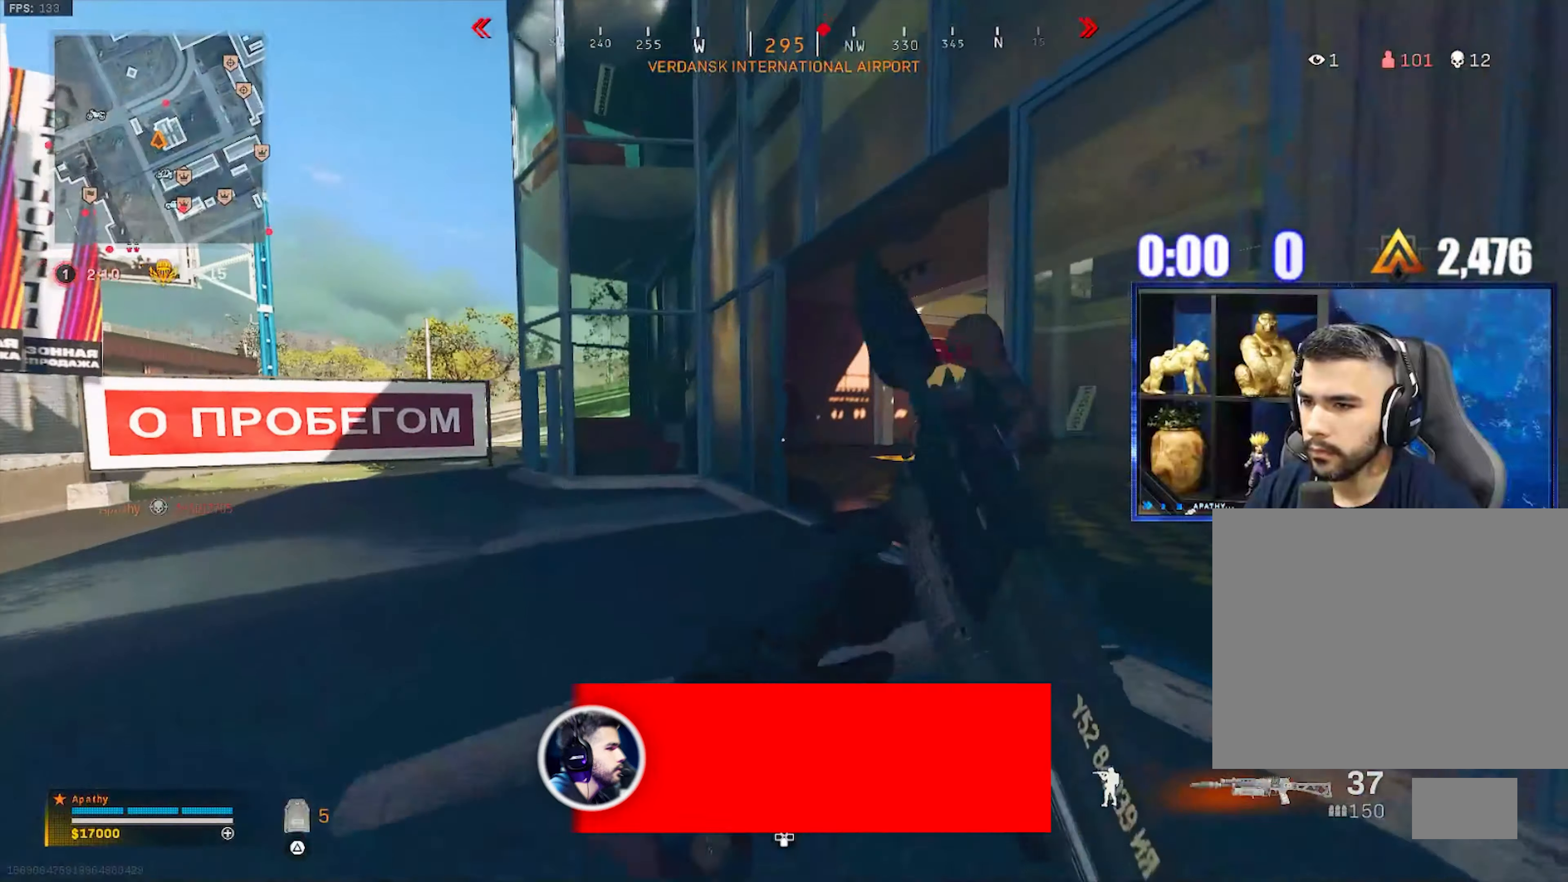
{"buttons": ["R3"], "left_stick": "up", "right_stick": "center", "events": [[100, "L3", "up"], [100, "right_stick", "right"], [200, "right_stick", "up-right"], [467, "R3", "down"], [467, "right_stick", "center"]]}
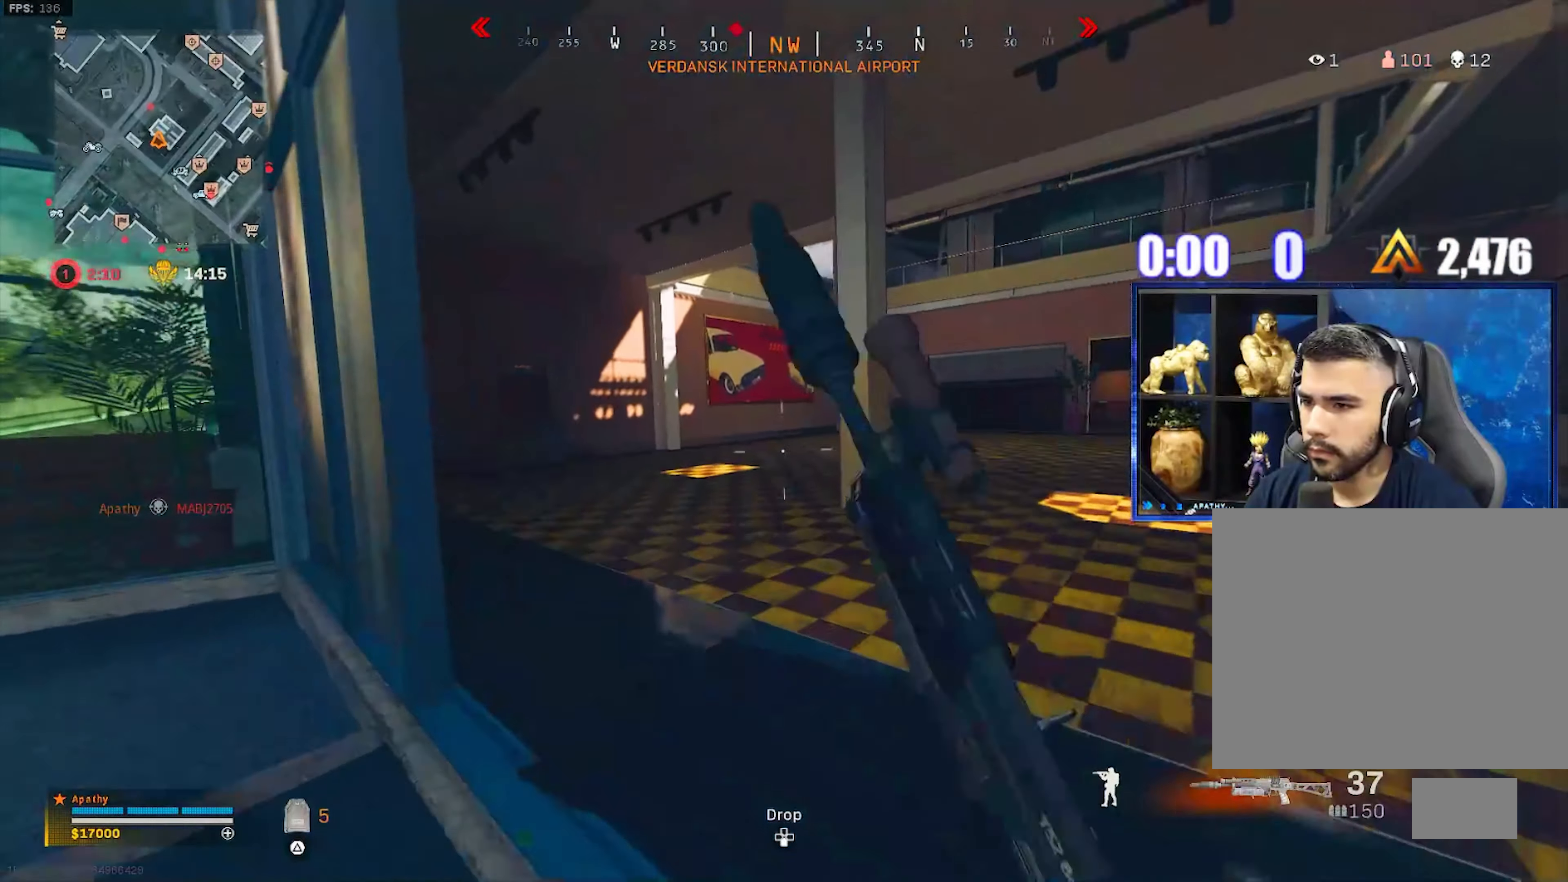
{"buttons": [], "left_stick": "up-left", "right_stick": "center", "events": [[33, "R3", "up"], [33, "right_stick", "right"], [100, "R3", "down"], [100, "right_stick", "center"], [166, "CROSS", "down"], [233, "R3", "up"], [233, "left_stick", "up-left"], [300, "CROSS", "up"], [367, "L3", "down"], [367, "right_stick", "up-left"], [467, "L3", "up"], [467, "right_stick", "center"]]}
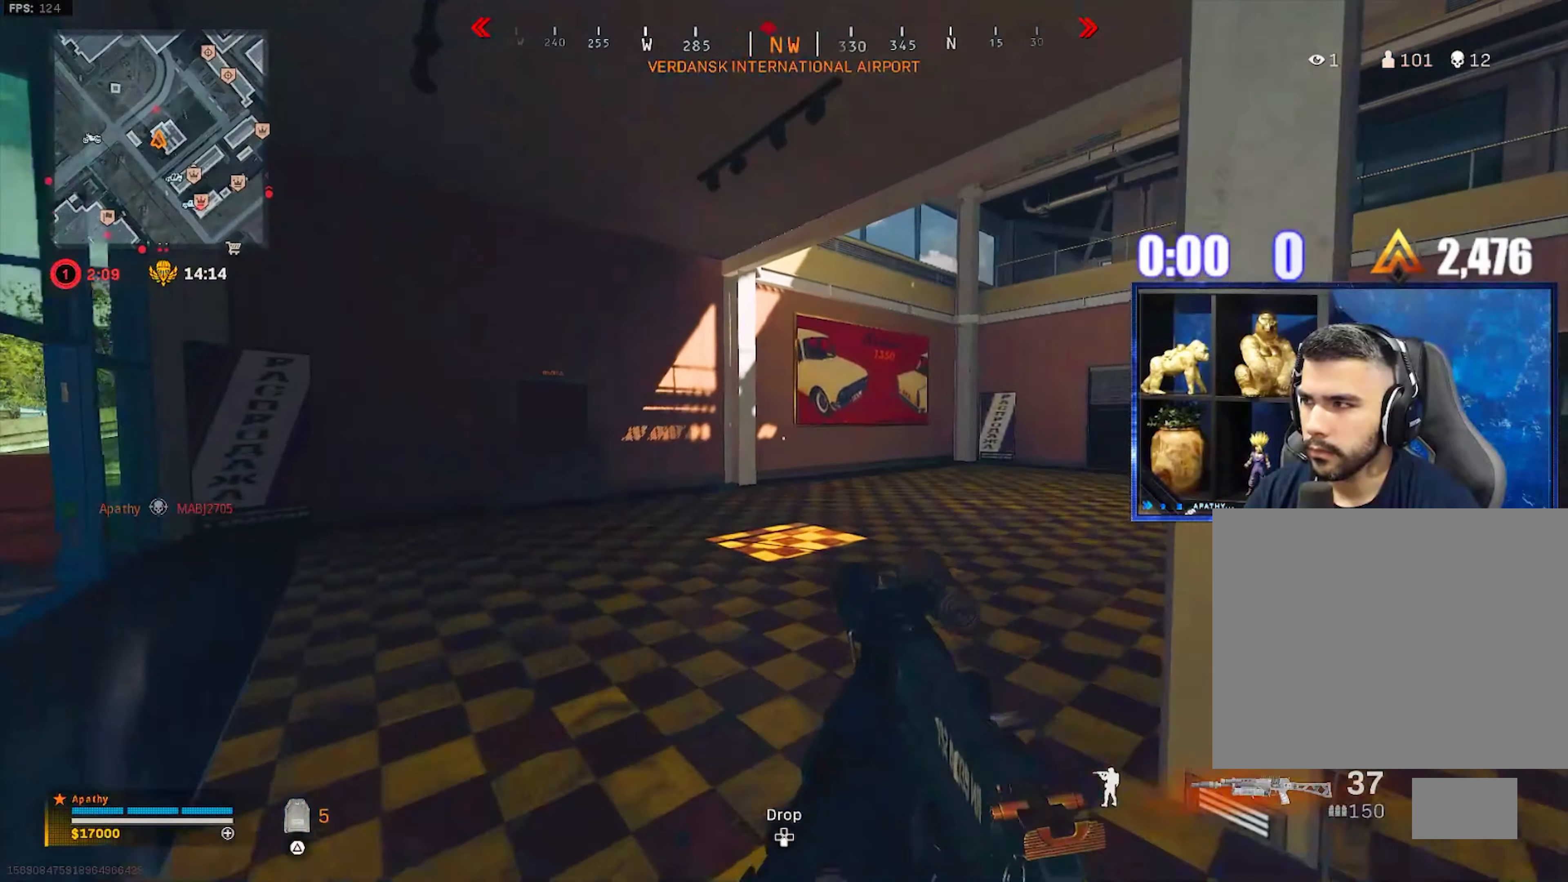
{"buttons": [], "left_stick": "up-right", "right_stick": "center", "events": [[33, "right_stick", "right"], [67, "left_stick", "up"], [200, "right_stick", "center"], [234, "CROSS", "down"], [267, "left_stick", "up-right"], [400, "CROSS", "up"]]}
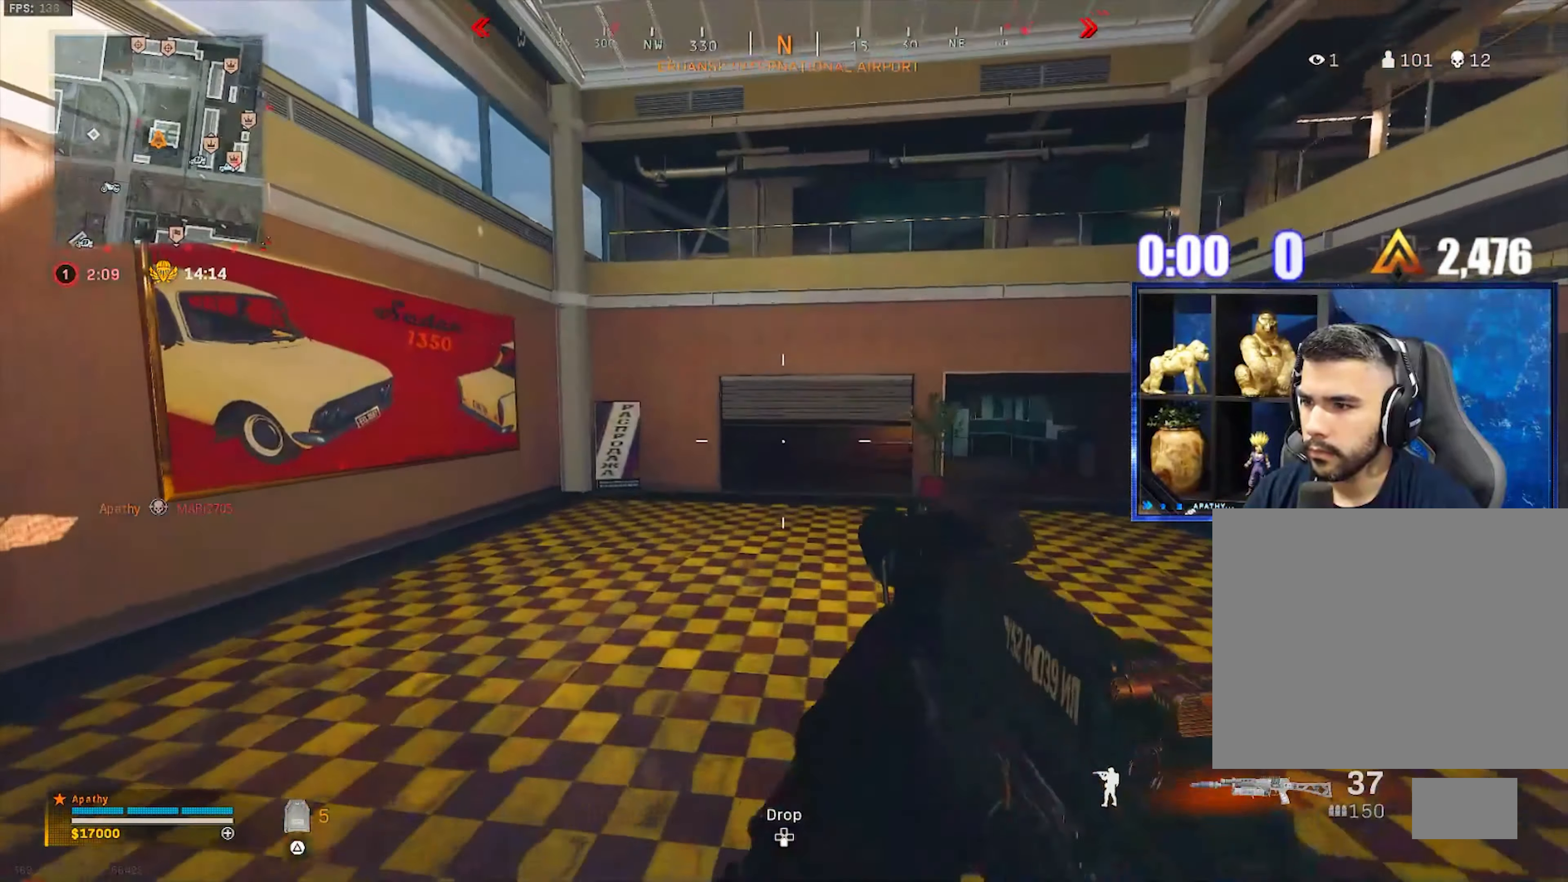
{"buttons": ["L3"], "left_stick": "up-right", "right_stick": "center", "events": [[100, "L3", "down"]]}
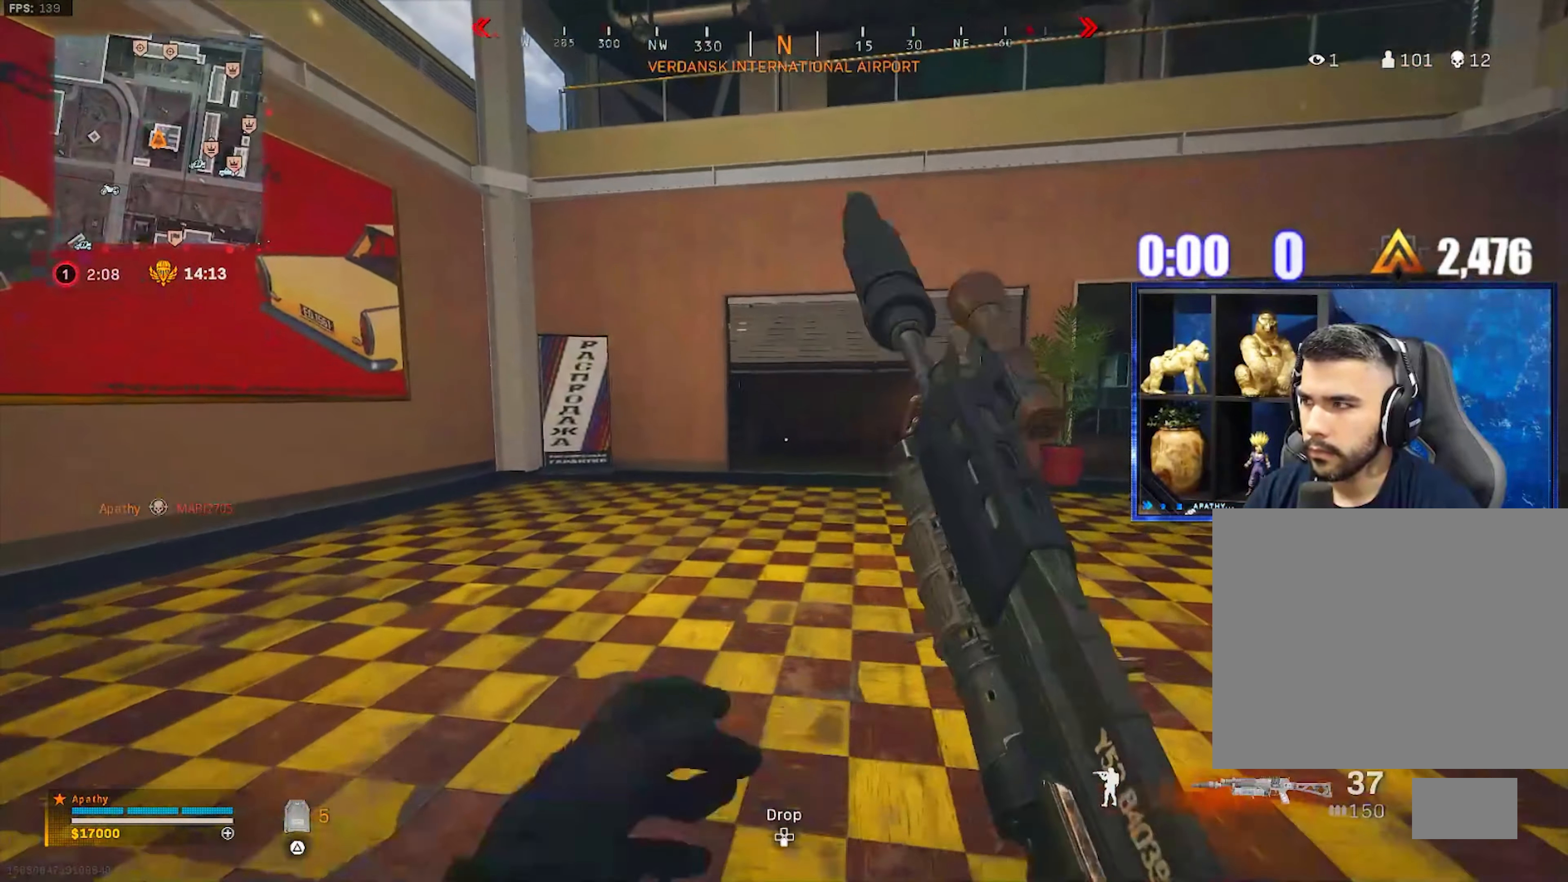
{"buttons": [], "left_stick": "up-right", "right_stick": "center", "events": [[167, "L3", "up"]]}
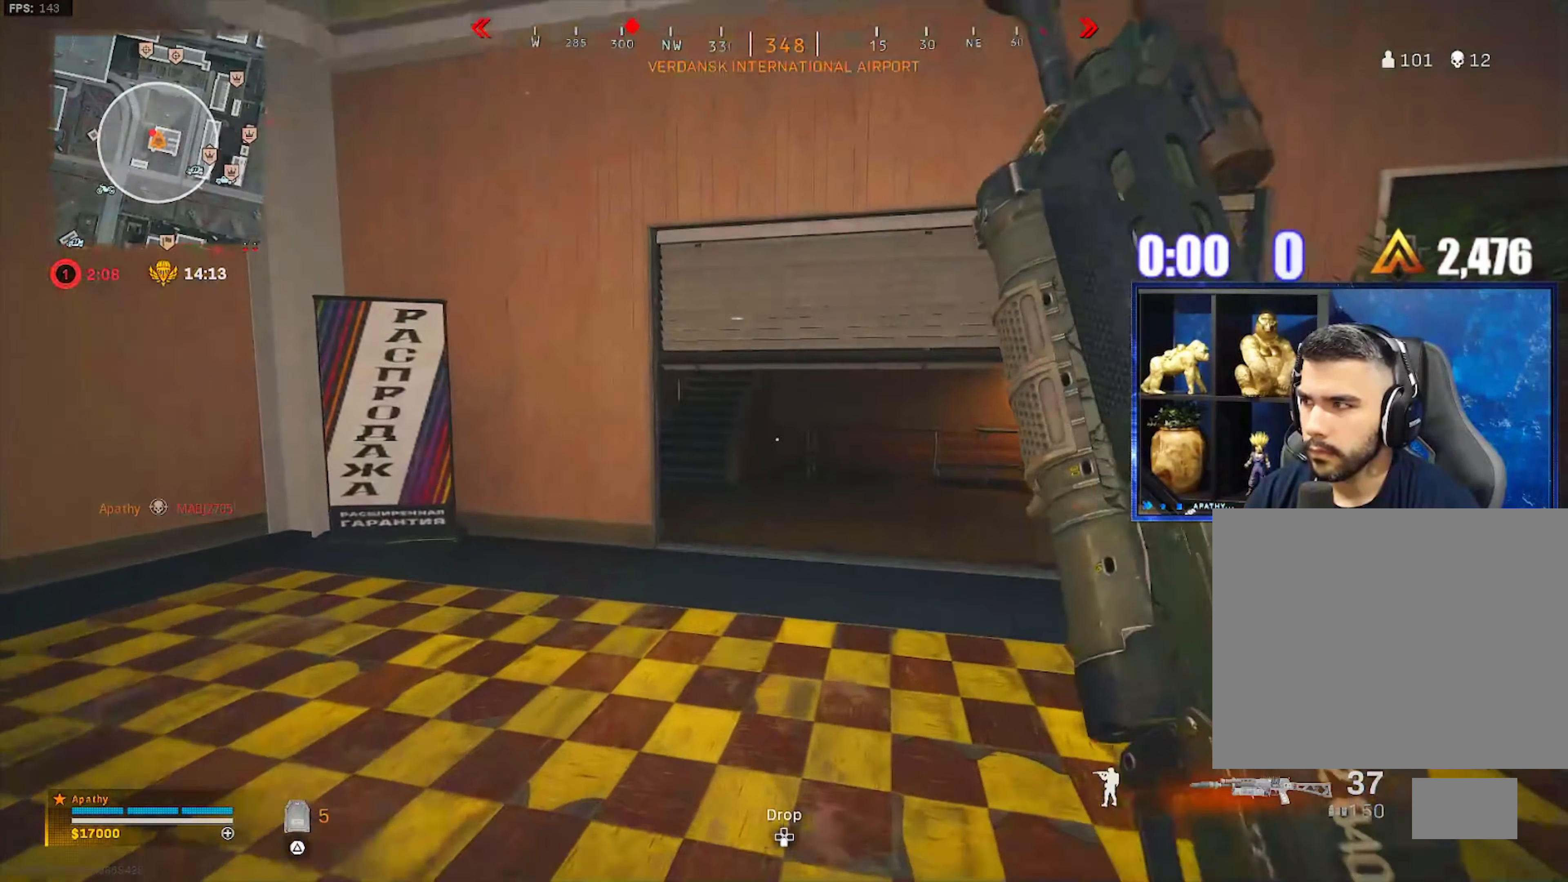
{"buttons": ["R3"], "left_stick": "up-right", "right_stick": "left", "events": [[100, "right_stick", "left"], [233, "R3", "down"], [266, "right_stick", "center"], [333, "R3", "up"], [433, "right_stick", "left"], [500, "R3", "down"]]}
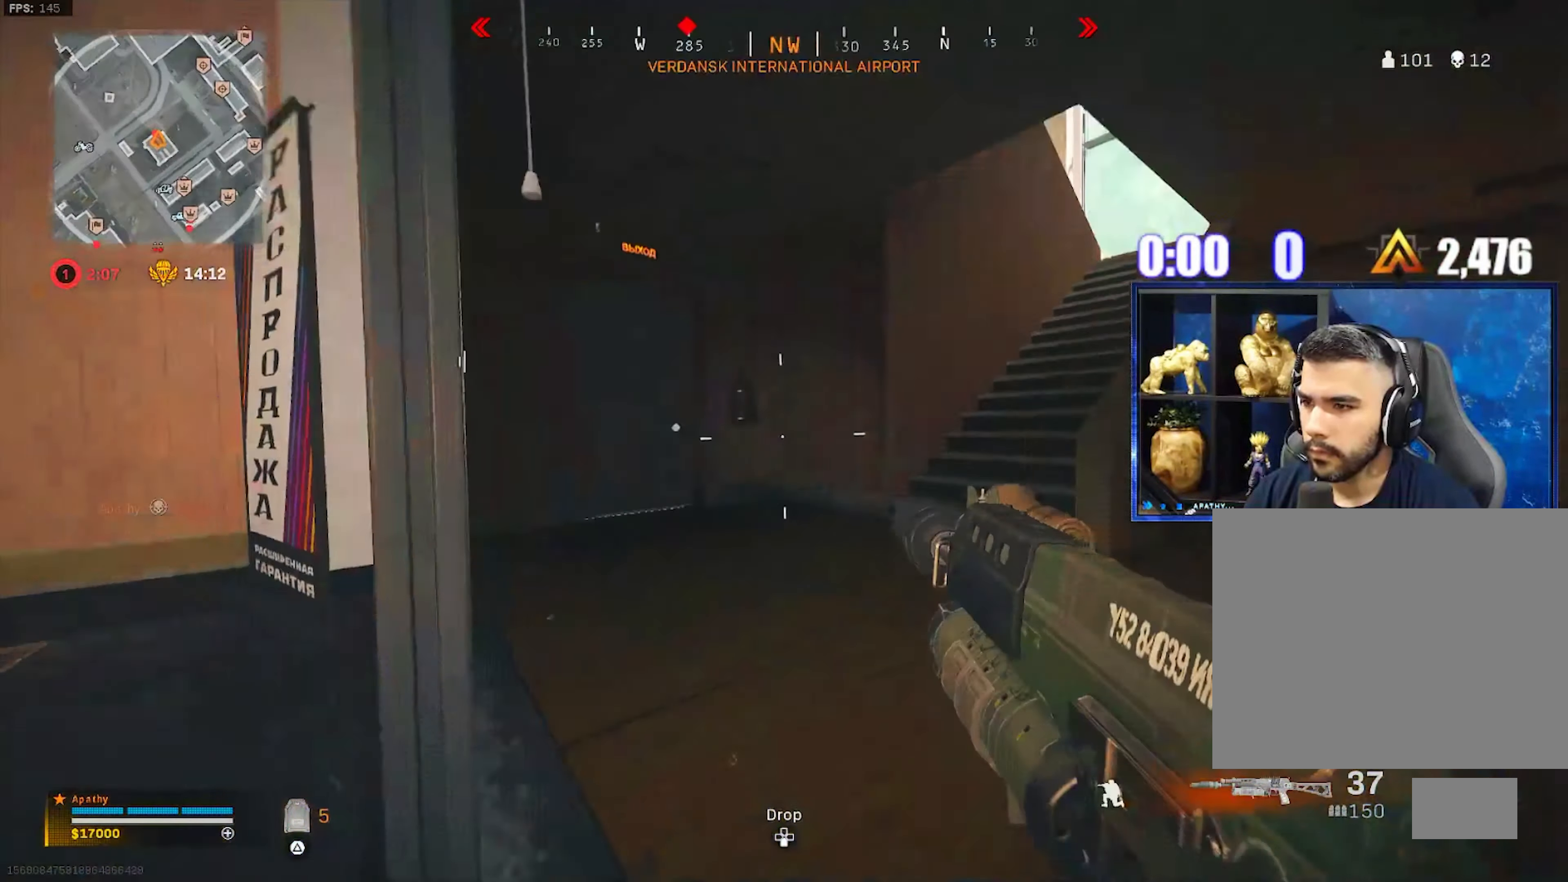
{"buttons": ["L1"], "left_stick": "up", "right_stick": "down-left", "events": [[100, "R3", "up"], [100, "left_stick", "right"], [100, "right_stick", "center"], [134, "CROSS", "down"], [134, "L1", "down"], [267, "CROSS", "up"], [467, "left_stick", "up"], [467, "right_stick", "down-left"]]}
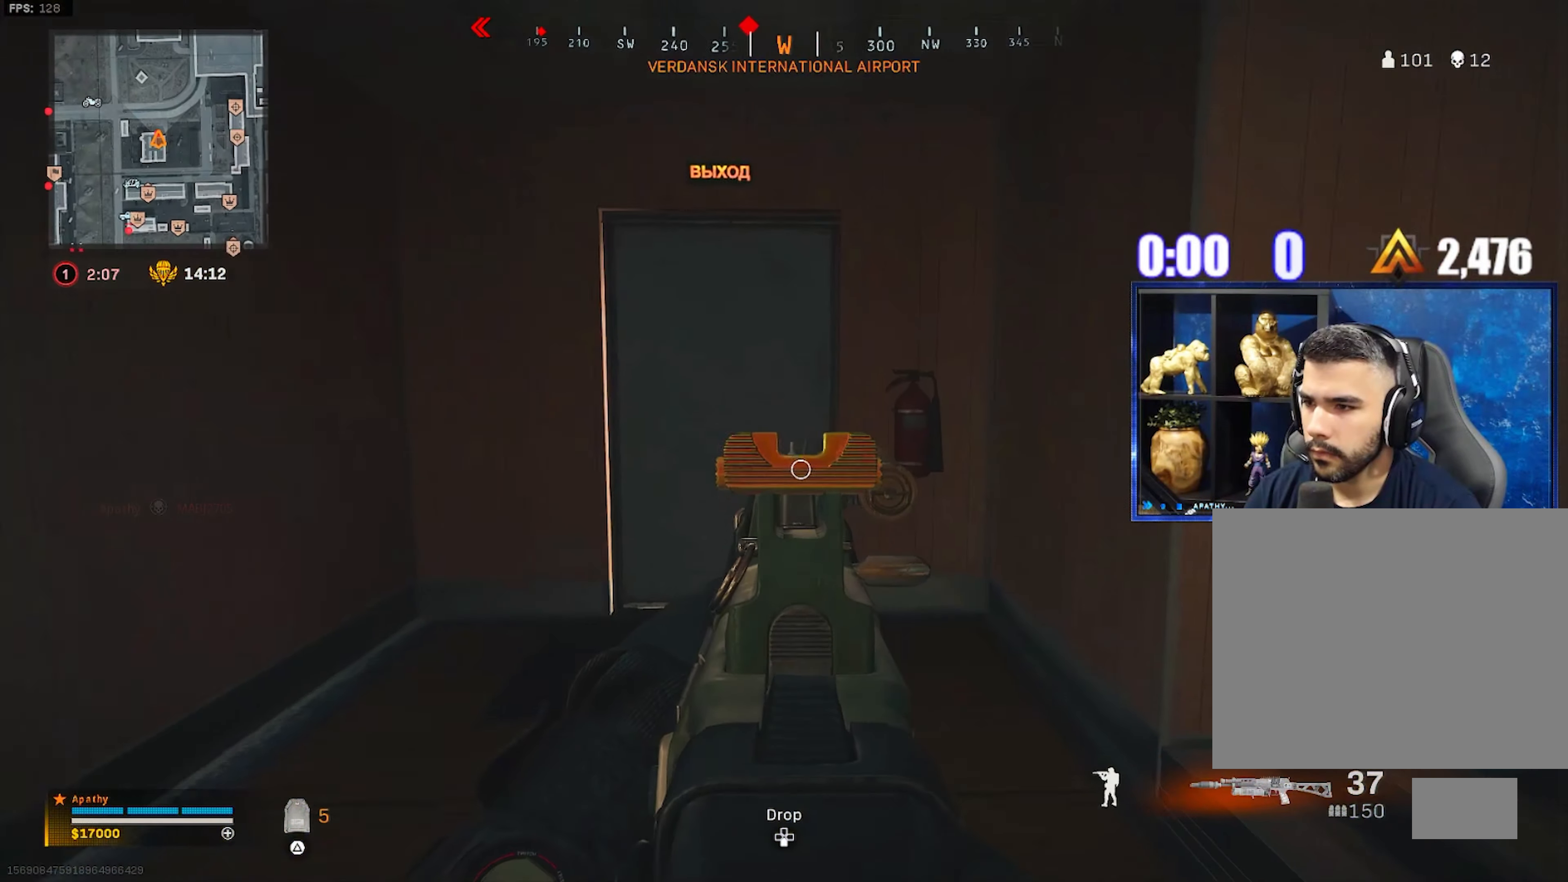
{"buttons": [], "left_stick": "up", "right_stick": "center", "events": [[33, "left_stick", "up-left"], [66, "right_stick", "center"], [433, "left_stick", "up"], [500, "L1", "up"]]}
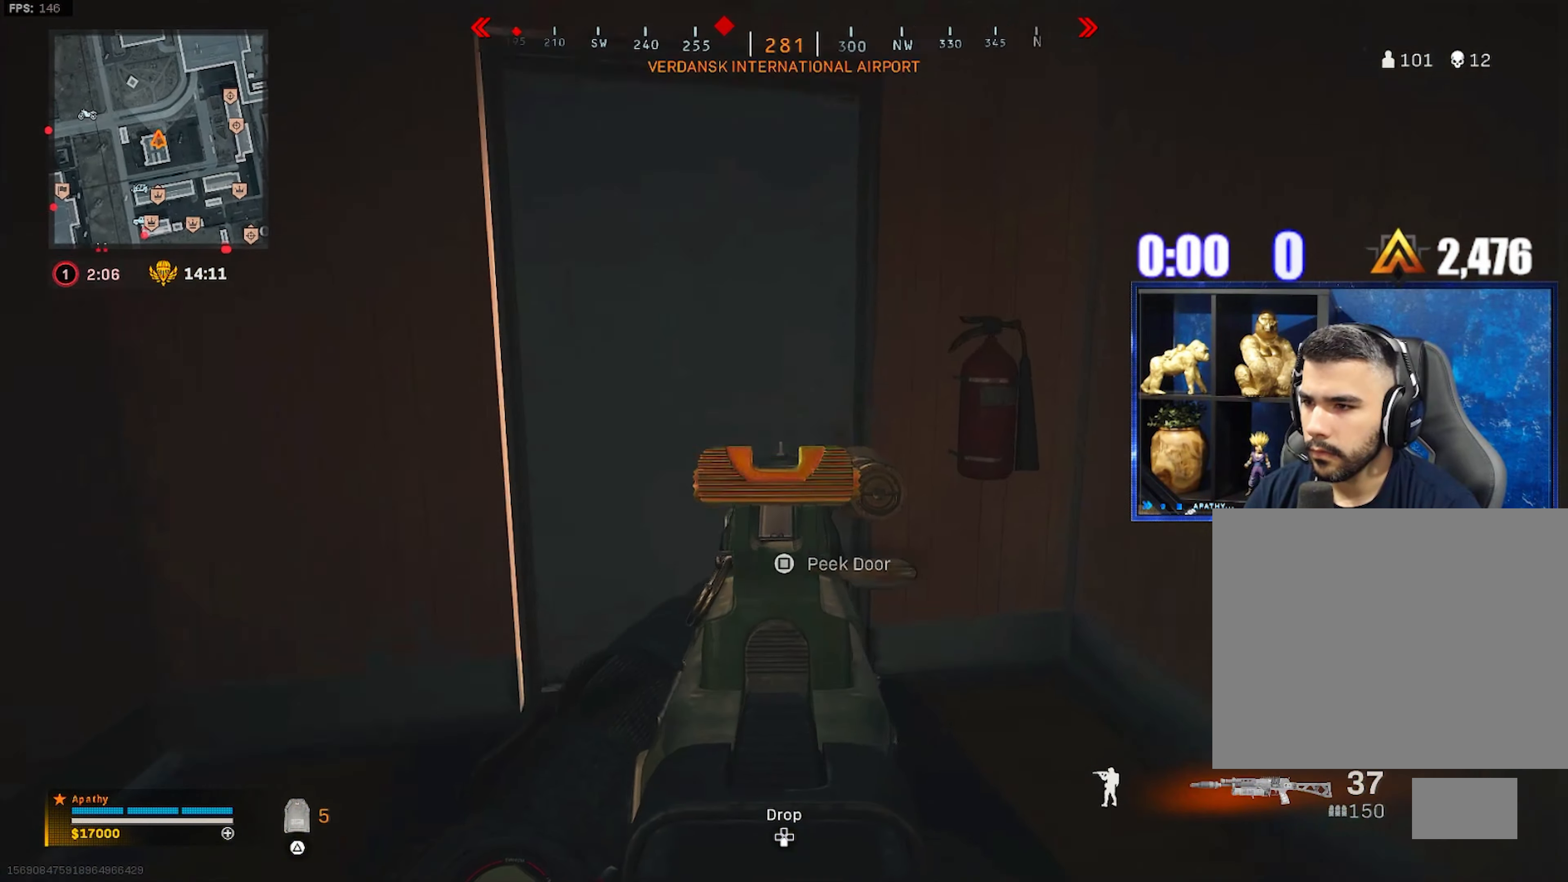
{"buttons": ["L3"], "left_stick": "up", "right_stick": "left", "events": [[67, "L3", "down"], [167, "L3", "up"], [234, "L3", "down"], [367, "right_stick", "left"], [434, "R3", "down"], [501, "R3", "up"]]}
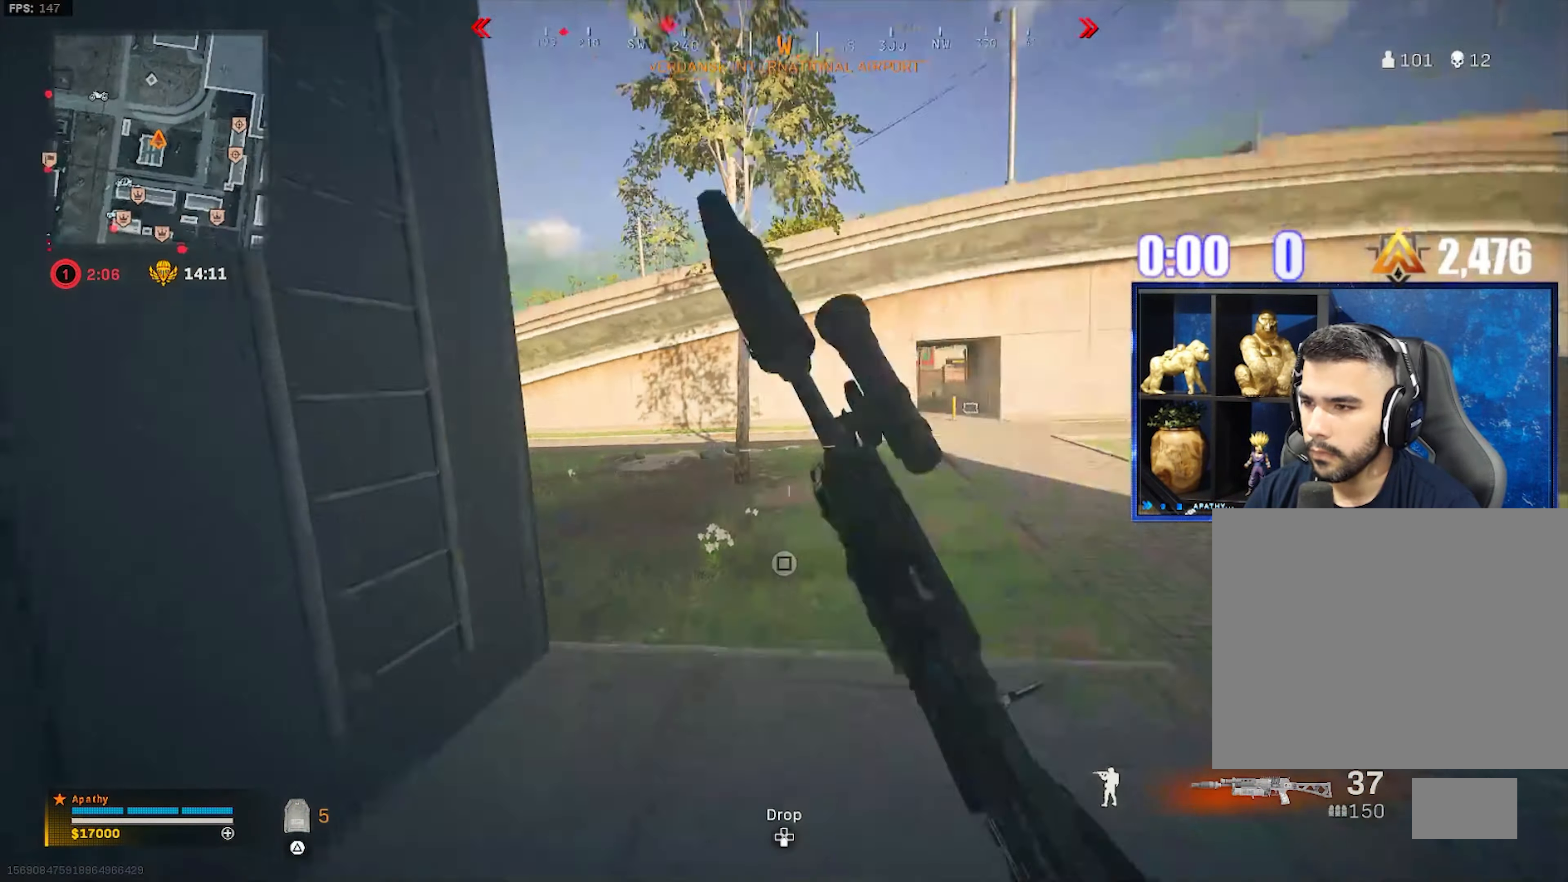
{"buttons": [], "left_stick": "up-left", "right_stick": "left", "events": [[33, "L3", "up"], [67, "R3", "down"], [100, "CROSS", "down"], [134, "left_stick", "down"], [167, "R3", "up"], [200, "left_stick", "left"], [234, "CROSS", "up"], [234, "R1", "down"], [334, "R1", "up"], [367, "L3", "down"], [367, "left_stick", "up-left"], [434, "L3", "up"]]}
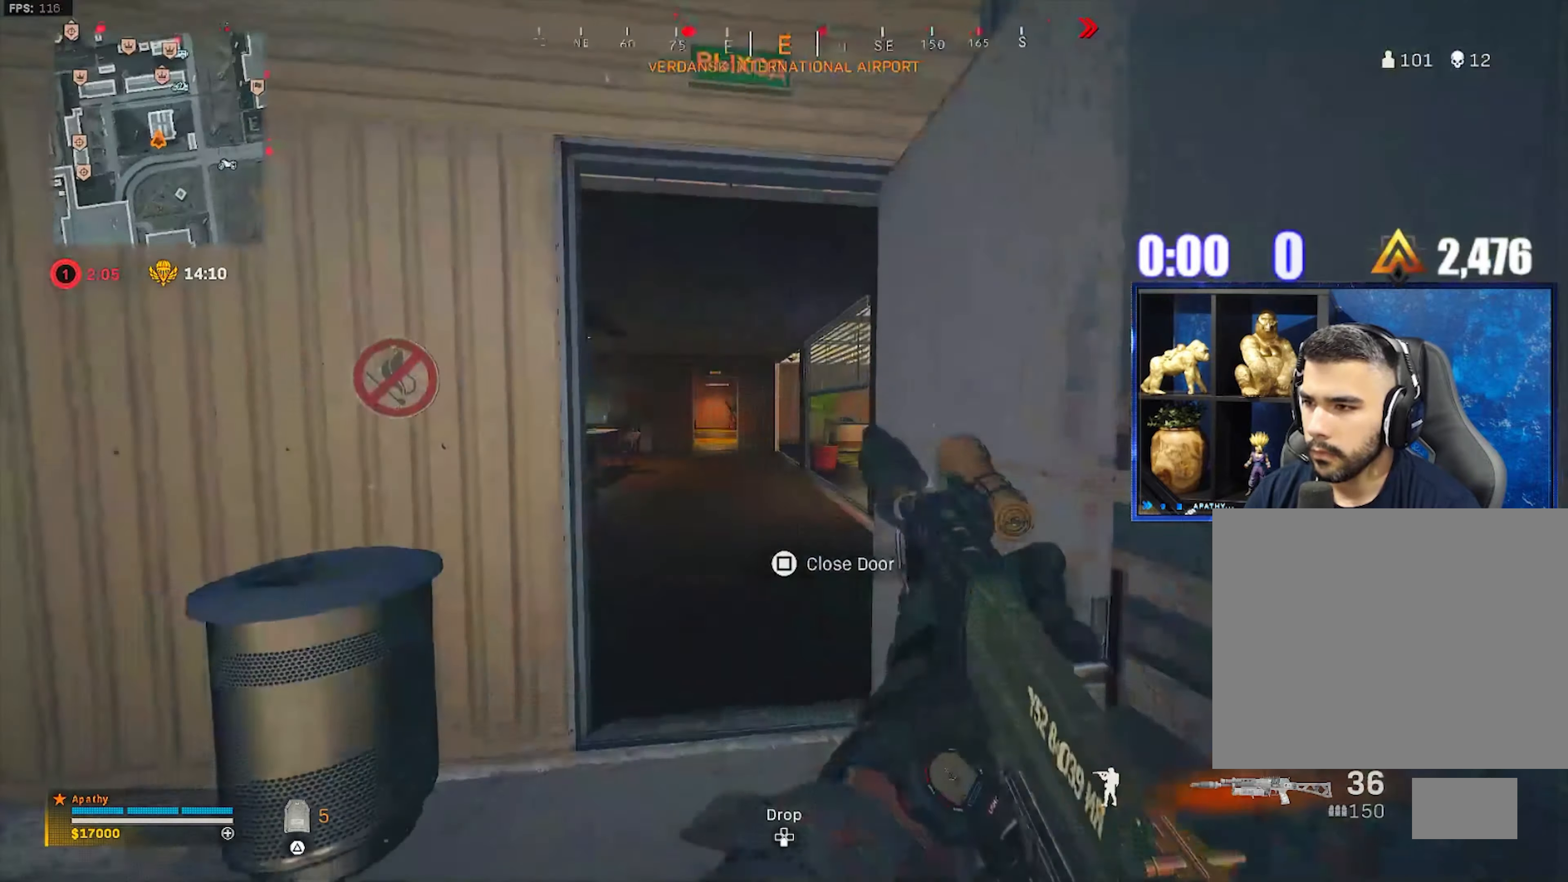
{"buttons": ["CROSS"], "left_stick": "up", "right_stick": "left", "events": [[33, "L3", "down"], [33, "left_stick", "up"], [133, "R3", "down"], [133, "right_stick", "center"], [233, "R3", "up"], [233, "right_stick", "left"], [300, "R3", "down"], [333, "L3", "up"], [400, "CROSS", "down"], [400, "R3", "up"]]}
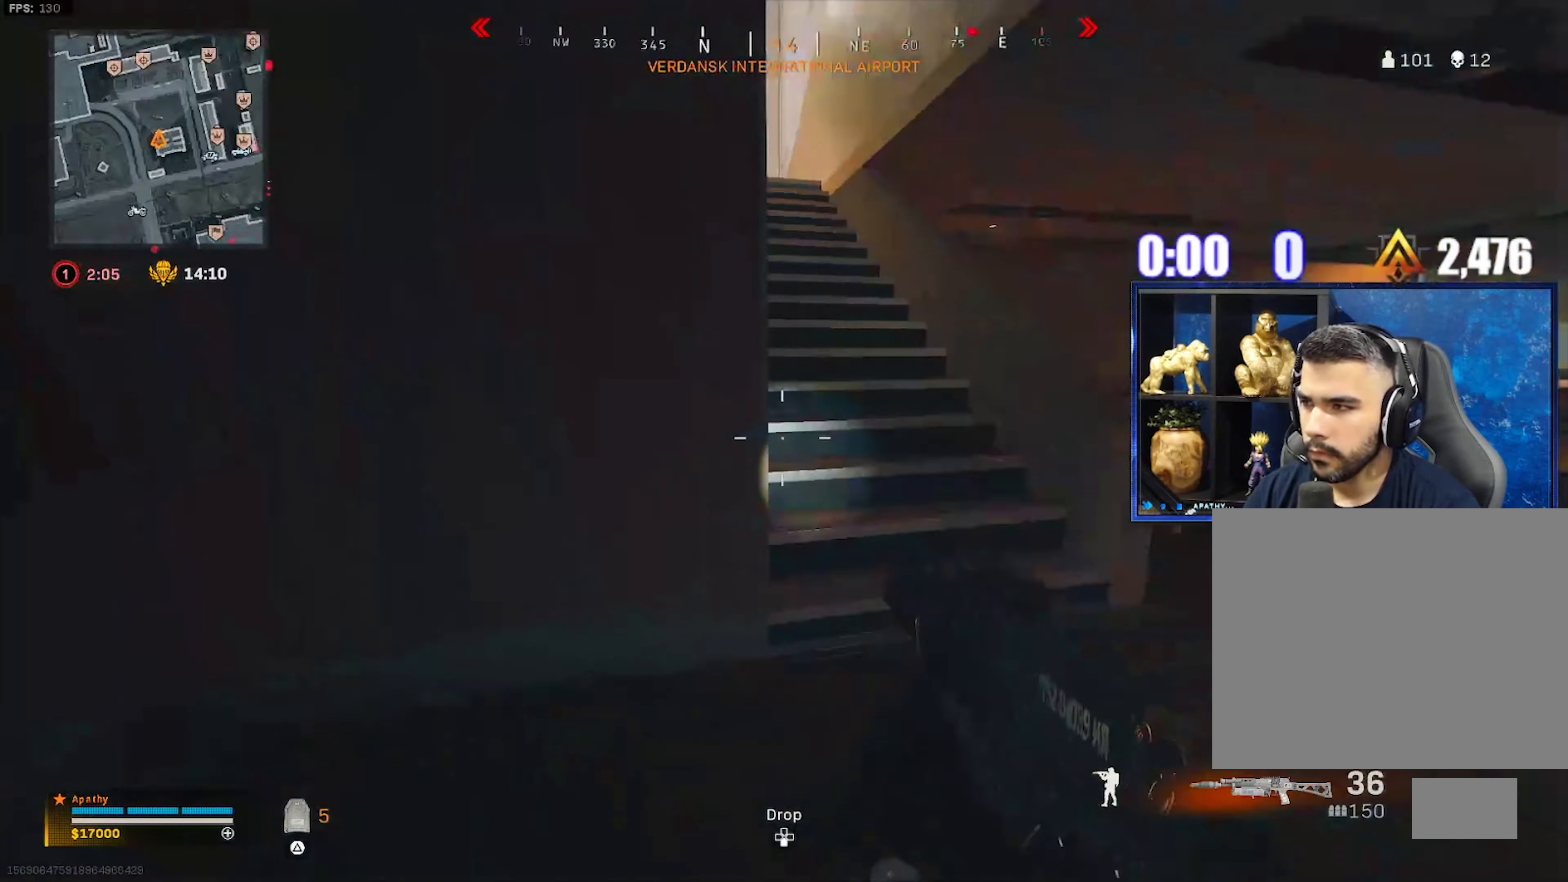
{"buttons": [], "left_stick": "left", "right_stick": "center", "events": [[33, "left_stick", "down-right"], [67, "CROSS", "up"], [100, "left_stick", "down"], [133, "right_stick", "center"], [233, "left_stick", "left"]]}
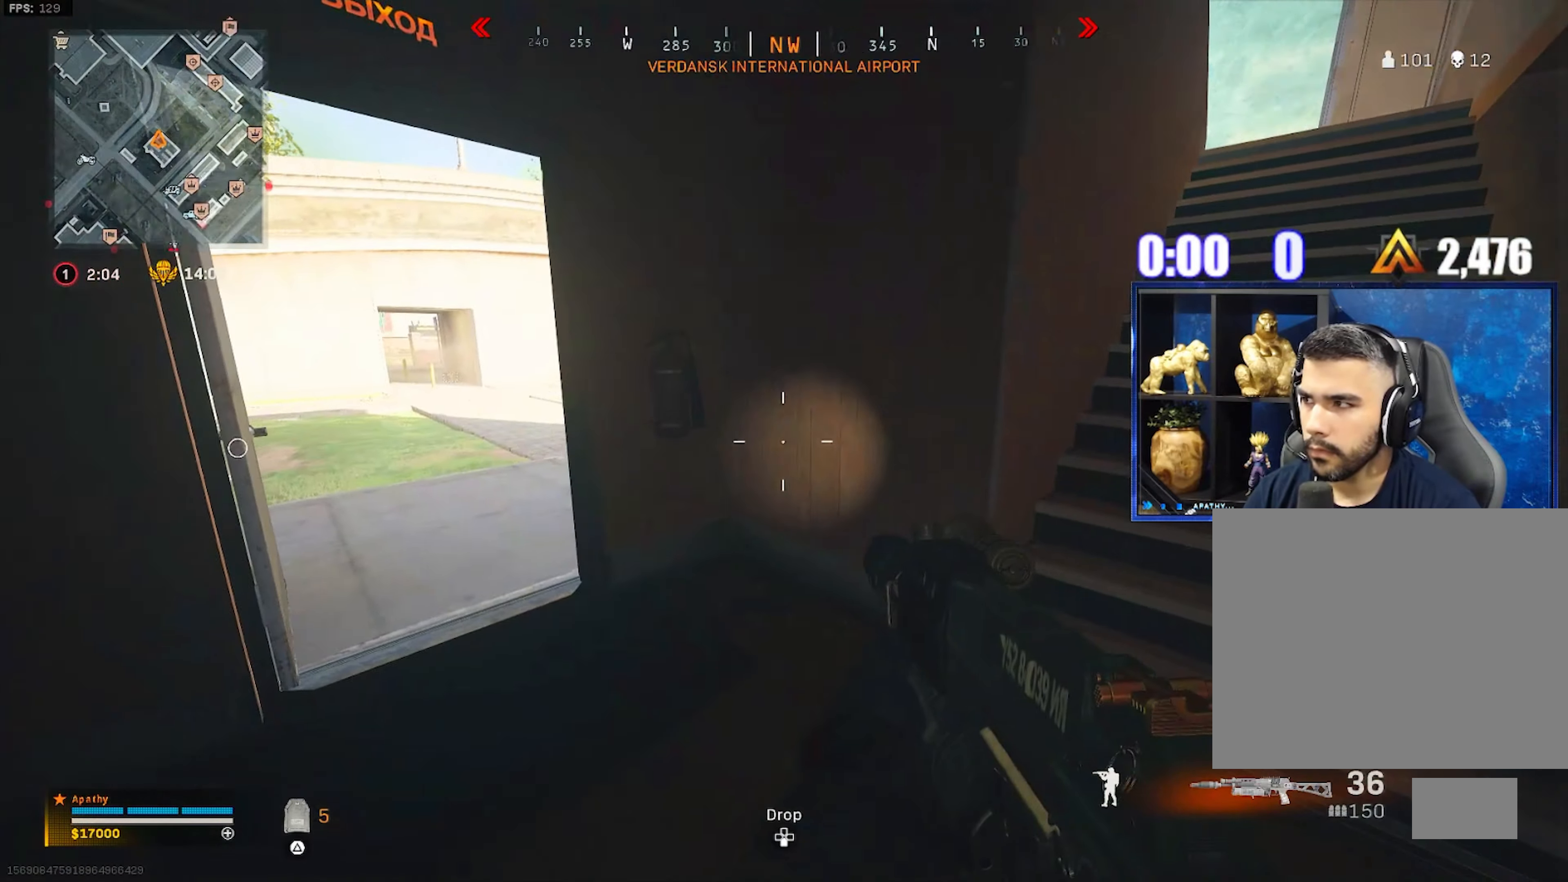
{"buttons": ["L3"], "left_stick": "up-left", "right_stick": "center", "events": [[367, "left_stick", "up-left"], [434, "L3", "down"]]}
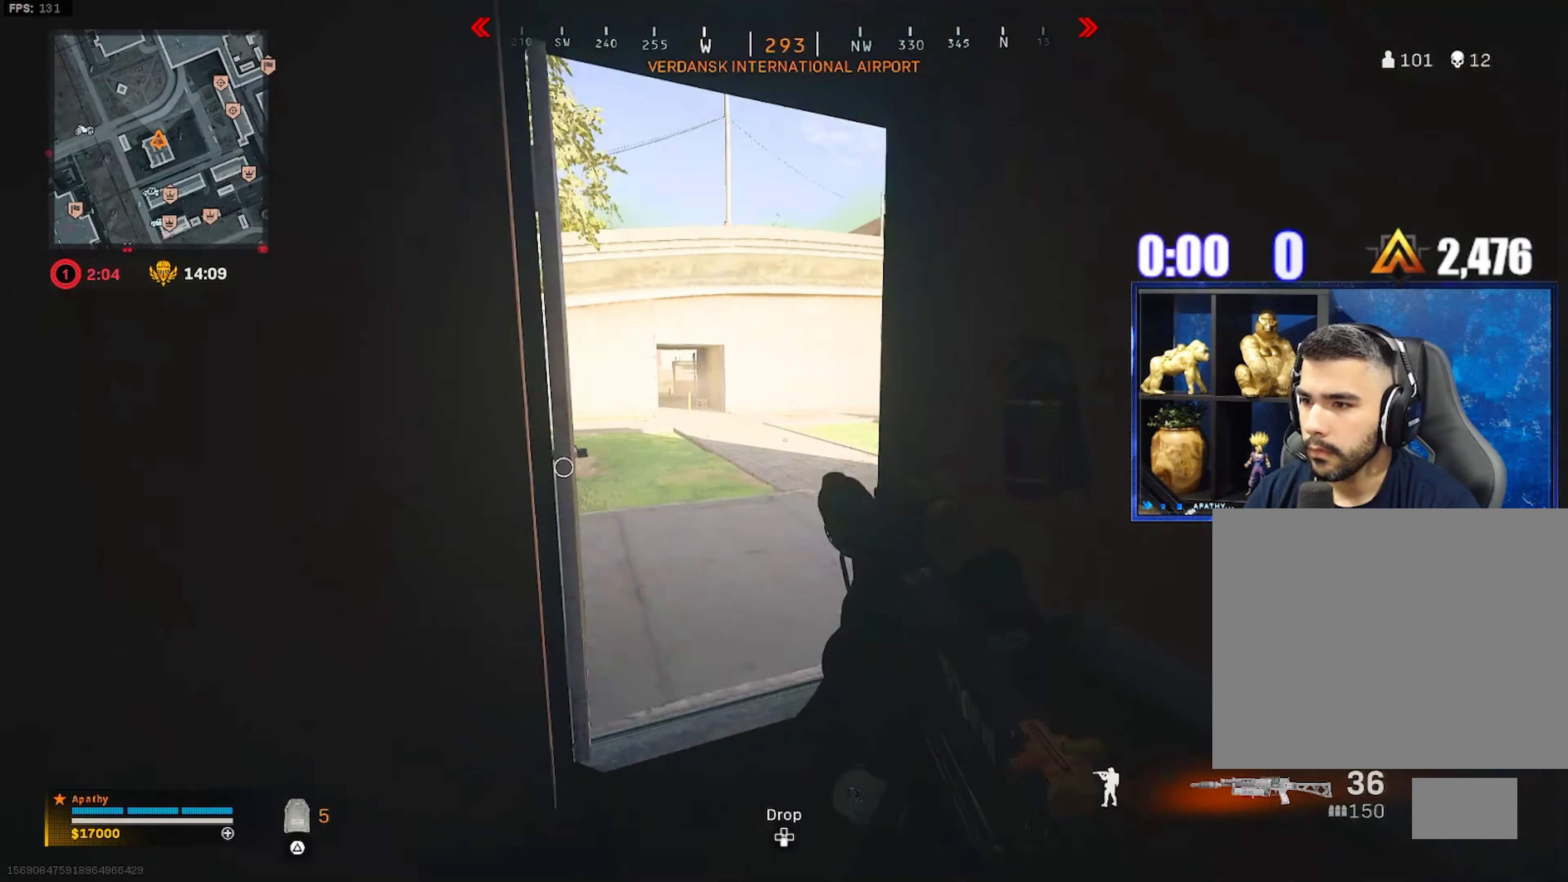
{"buttons": [], "left_stick": "down", "right_stick": "right", "events": [[33, "right_stick", "right"], [133, "R3", "down"], [200, "R3", "up"], [233, "L3", "up"], [300, "CROSS", "down"], [300, "R3", "down"], [367, "R3", "up"], [367, "left_stick", "down-left"], [400, "CROSS", "up"], [434, "left_stick", "down"]]}
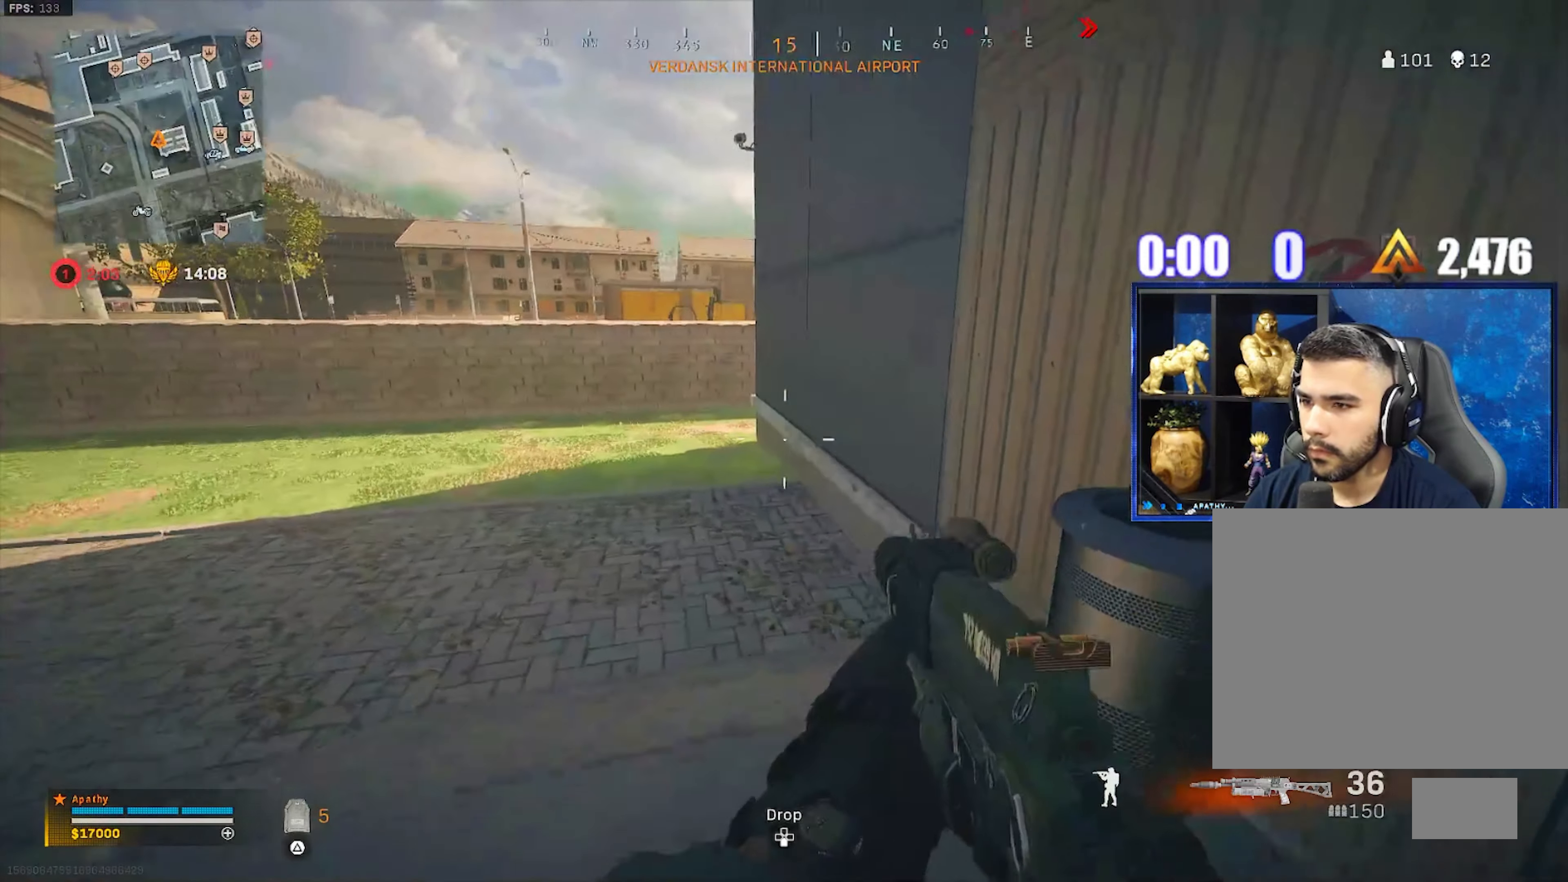
{"buttons": ["L3"], "left_stick": "up-right", "right_stick": "right", "events": [[67, "left_stick", "right"], [67, "right_stick", "up-left"], [234, "right_stick", "up-right"], [468, "L3", "down"], [468, "left_stick", "up-right"], [501, "right_stick", "right"]]}
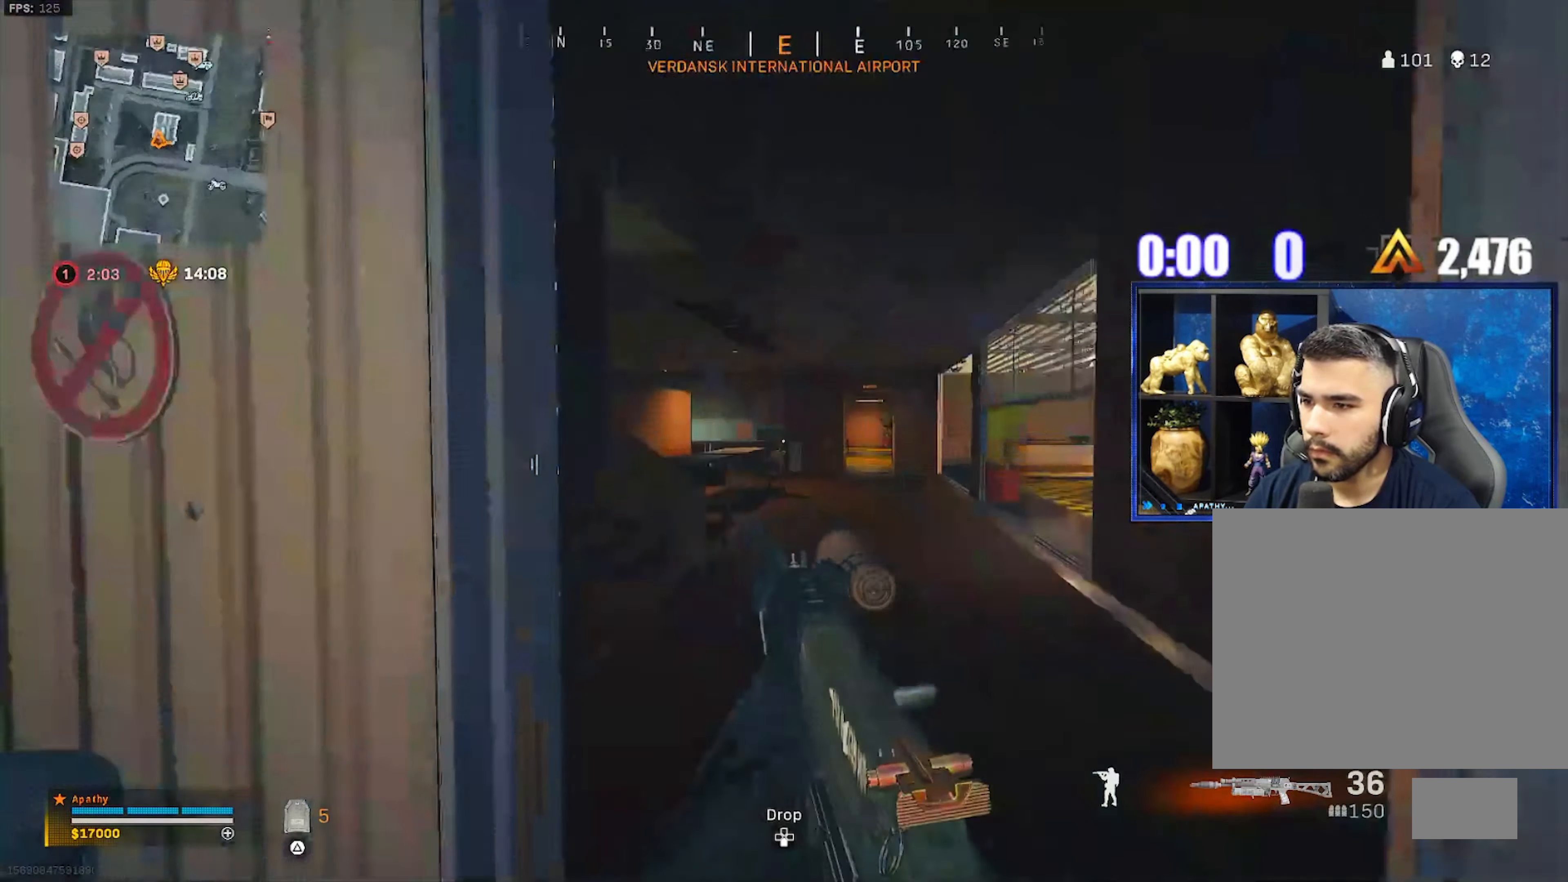
{"buttons": ["CROSS"], "left_stick": "down-left", "right_stick": "left", "events": [[33, "left_stick", "up"], [100, "right_stick", "left"], [233, "R3", "down"], [334, "L3", "up"], [400, "CROSS", "down"], [434, "R3", "up"], [434, "left_stick", "down-left"]]}
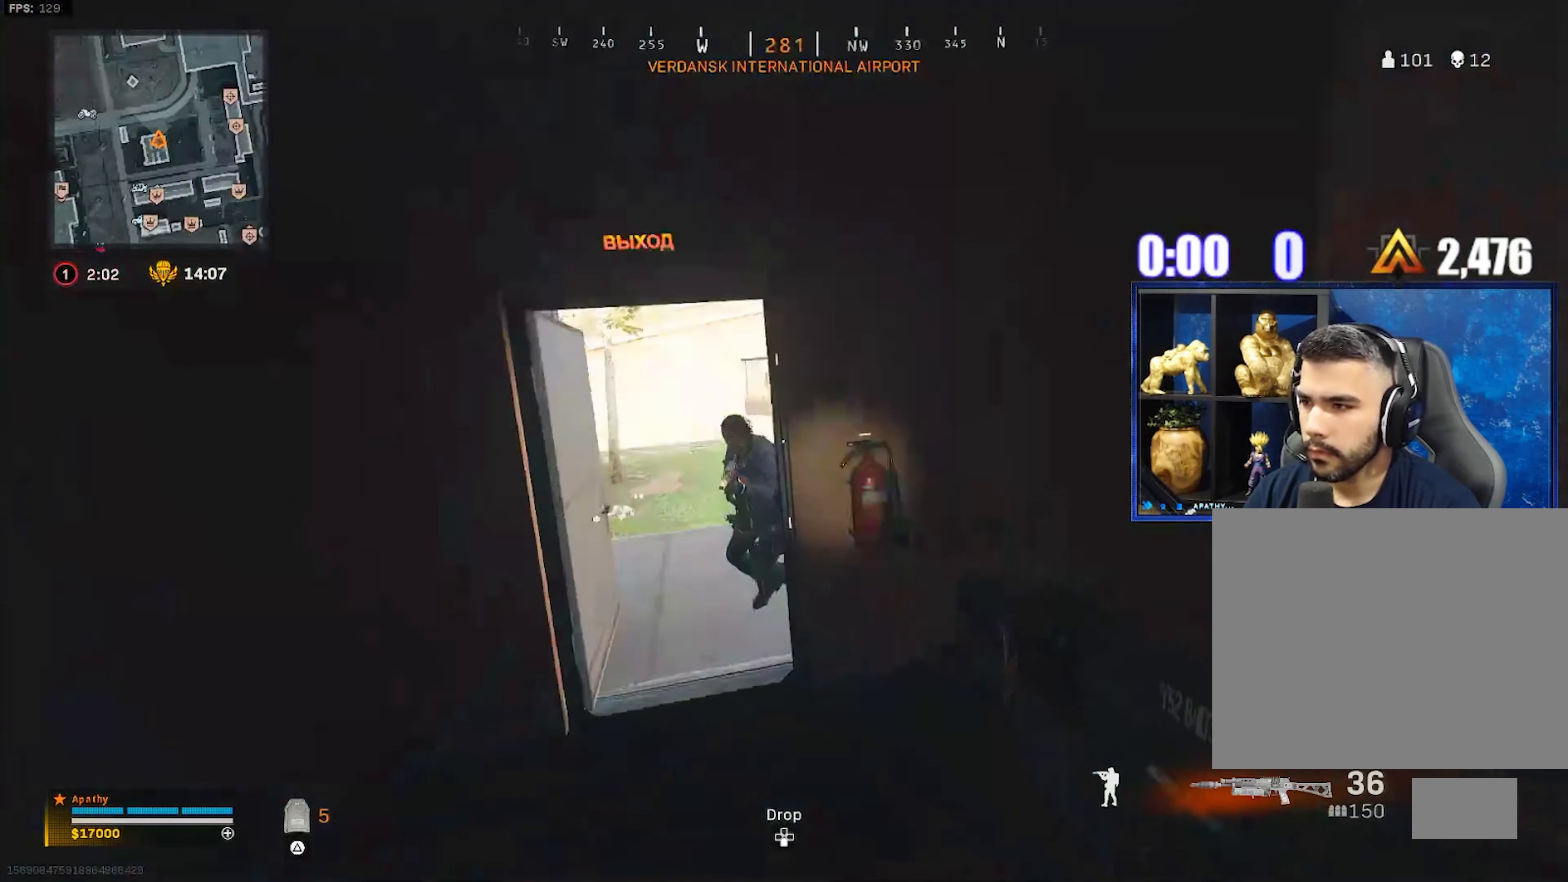
{"buttons": ["CROSS", "L1", "R1"], "left_stick": "down-left", "right_stick": "up-right", "events": [[34, "CROSS", "up"], [34, "L1", "down"], [34, "R1", "down"], [101, "right_stick", "right"], [267, "right_stick", "left"], [367, "right_stick", "up-right"], [468, "CROSS", "down"]]}
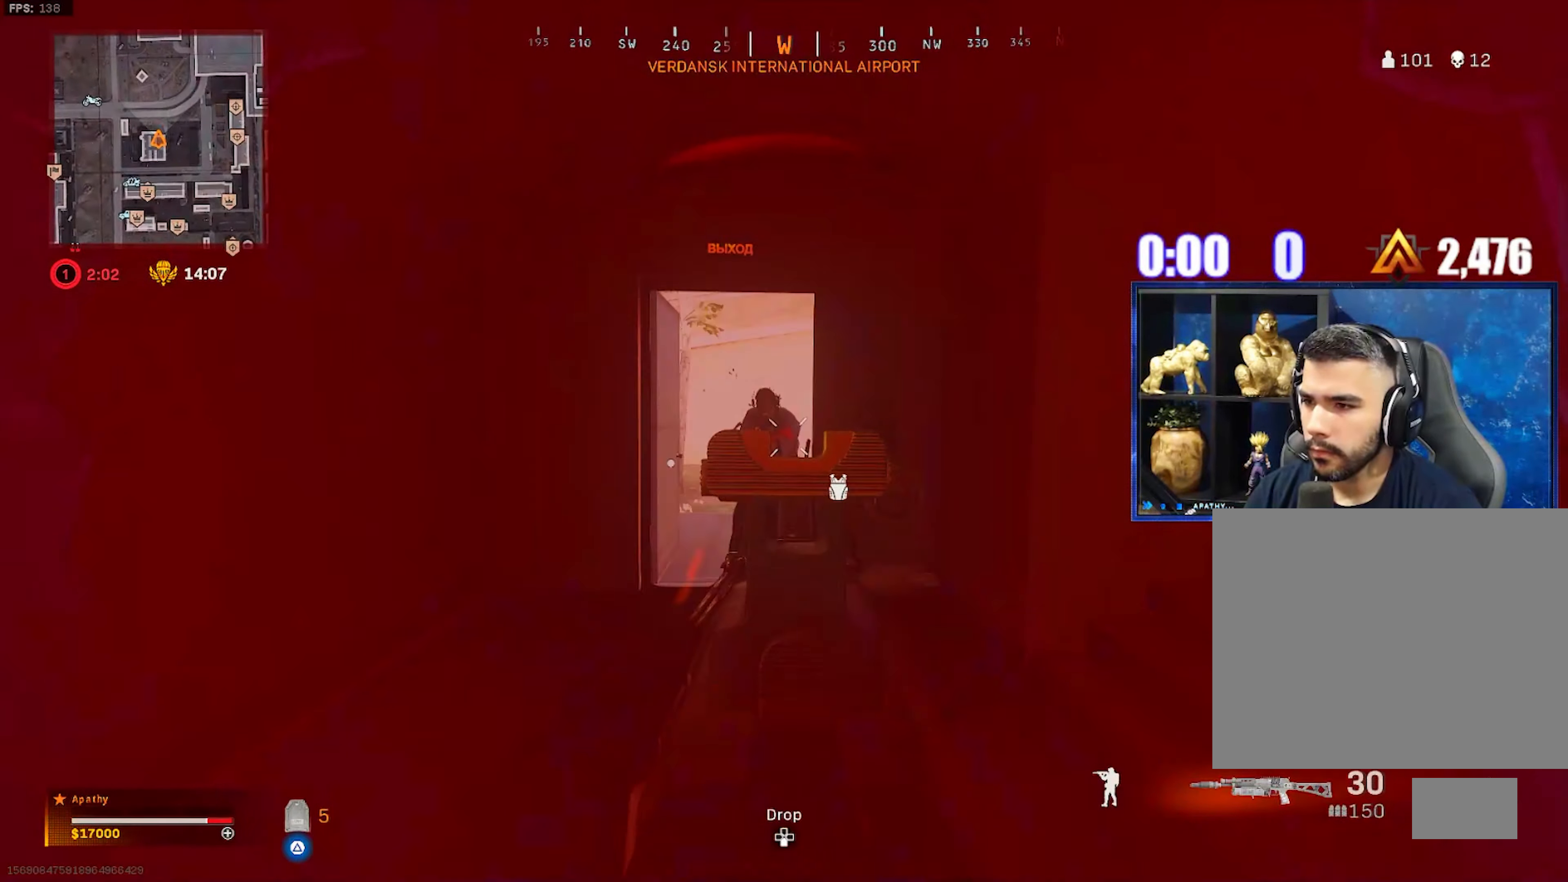
{"buttons": ["L1", "R1"], "left_stick": "down-left", "right_stick": "center", "events": [[33, "right_stick", "center"], [67, "CROSS", "up"]]}
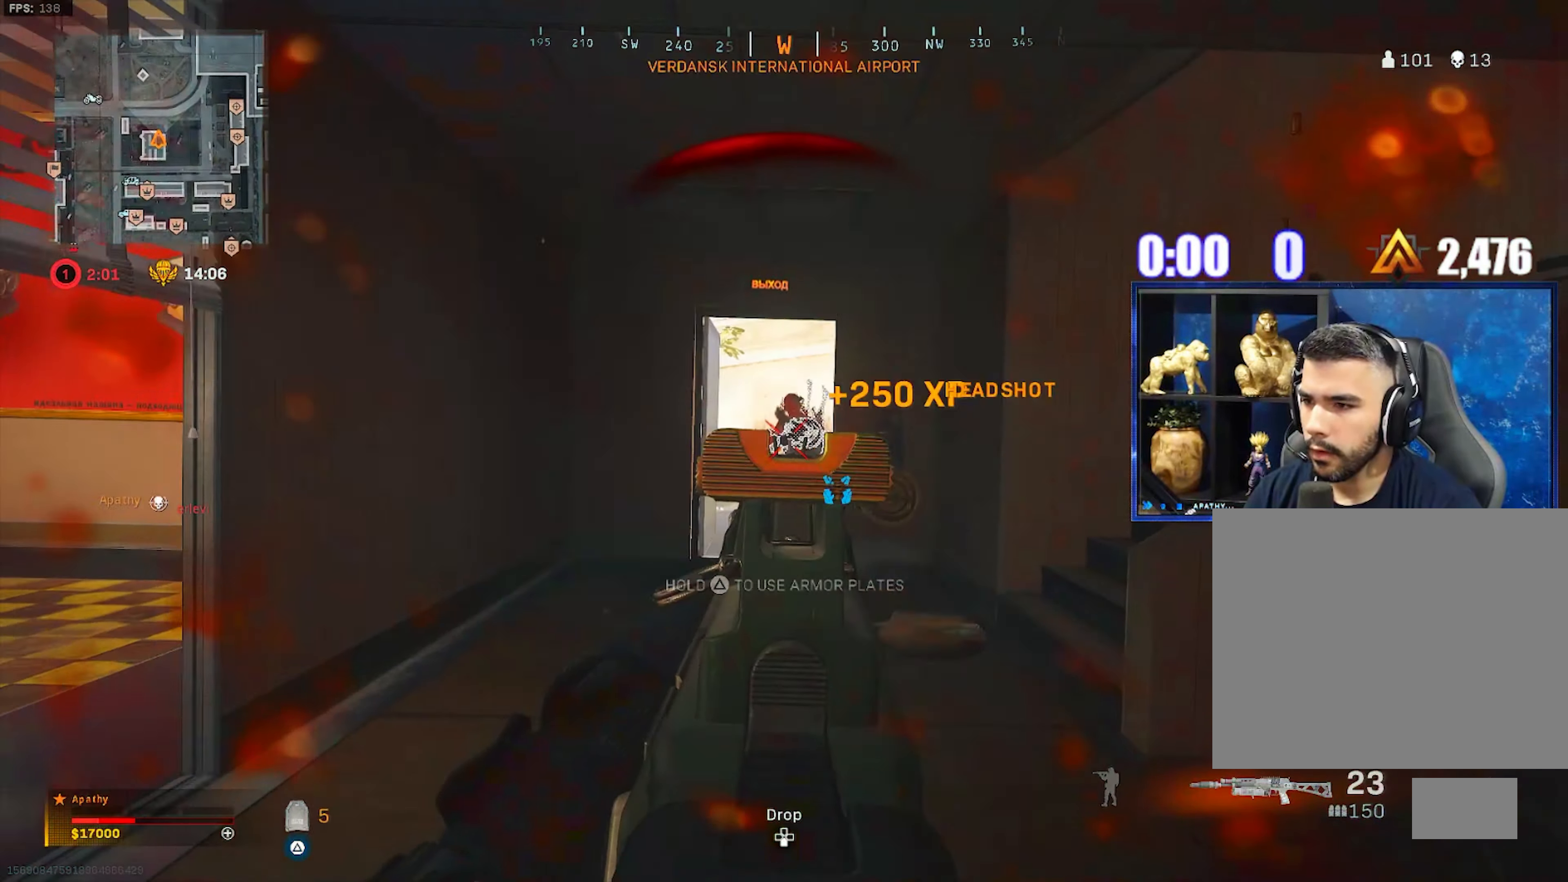
{"buttons": ["TRIANGLE", "L3"], "left_stick": "up", "right_stick": "center", "events": [[267, "L1", "up"], [267, "left_stick", "up-left"], [301, "R1", "up"], [334, "L3", "down"], [334, "TRIANGLE", "down"], [367, "left_stick", "up"], [434, "L3", "up"], [501, "L3", "down"]]}
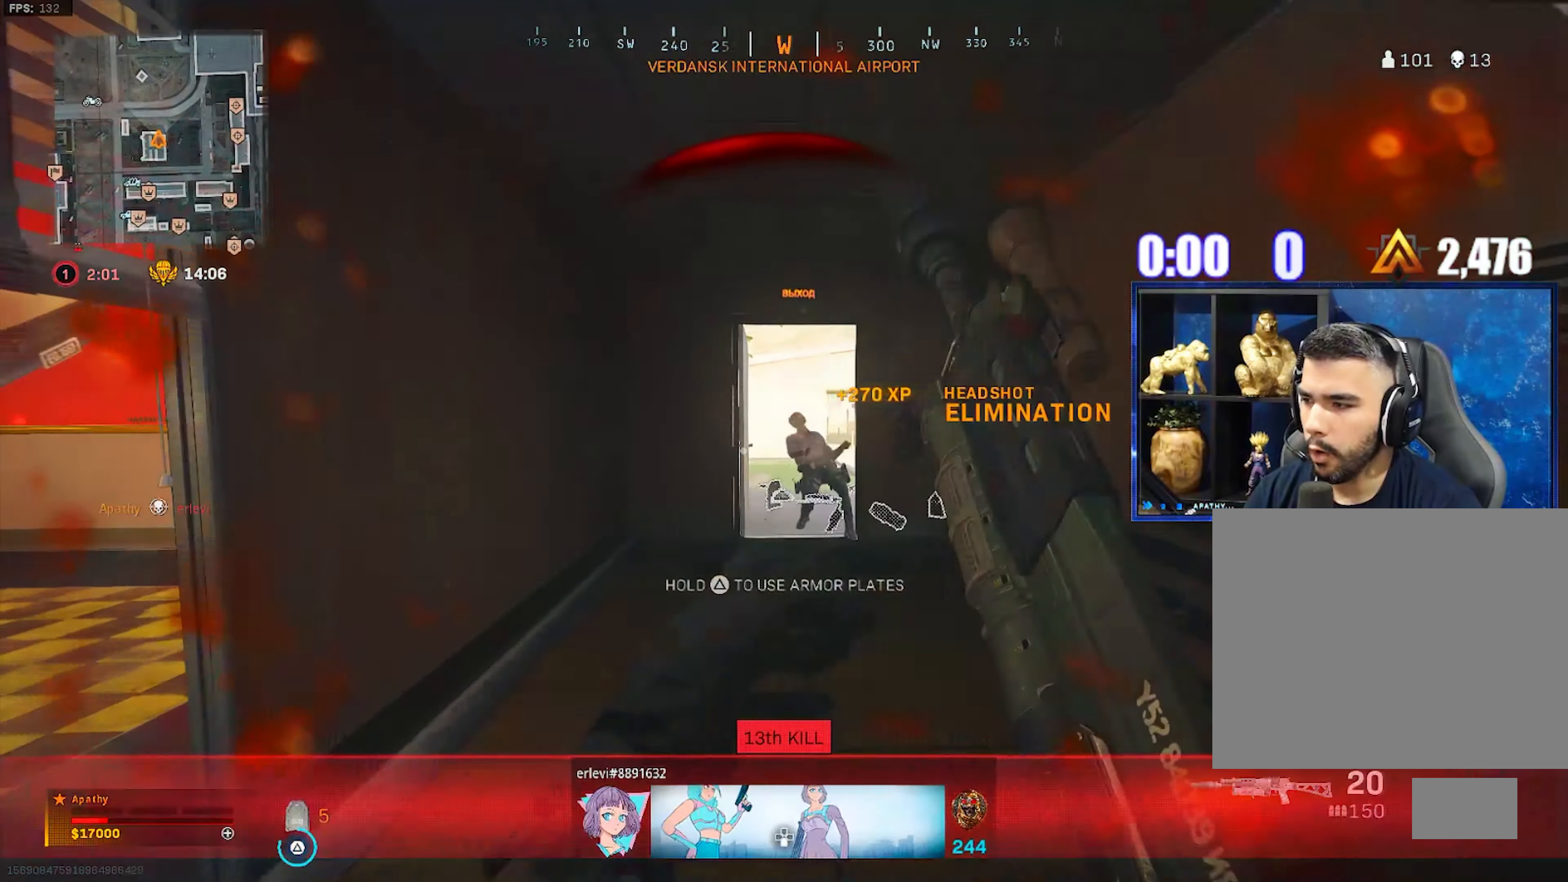
{"buttons": [], "left_stick": "up", "right_stick": "left", "events": [[166, "L3", "up"], [166, "TRIANGLE", "up"], [233, "CROSS", "down"], [267, "right_stick", "down"], [367, "CROSS", "up"], [367, "right_stick", "center"], [433, "right_stick", "left"]]}
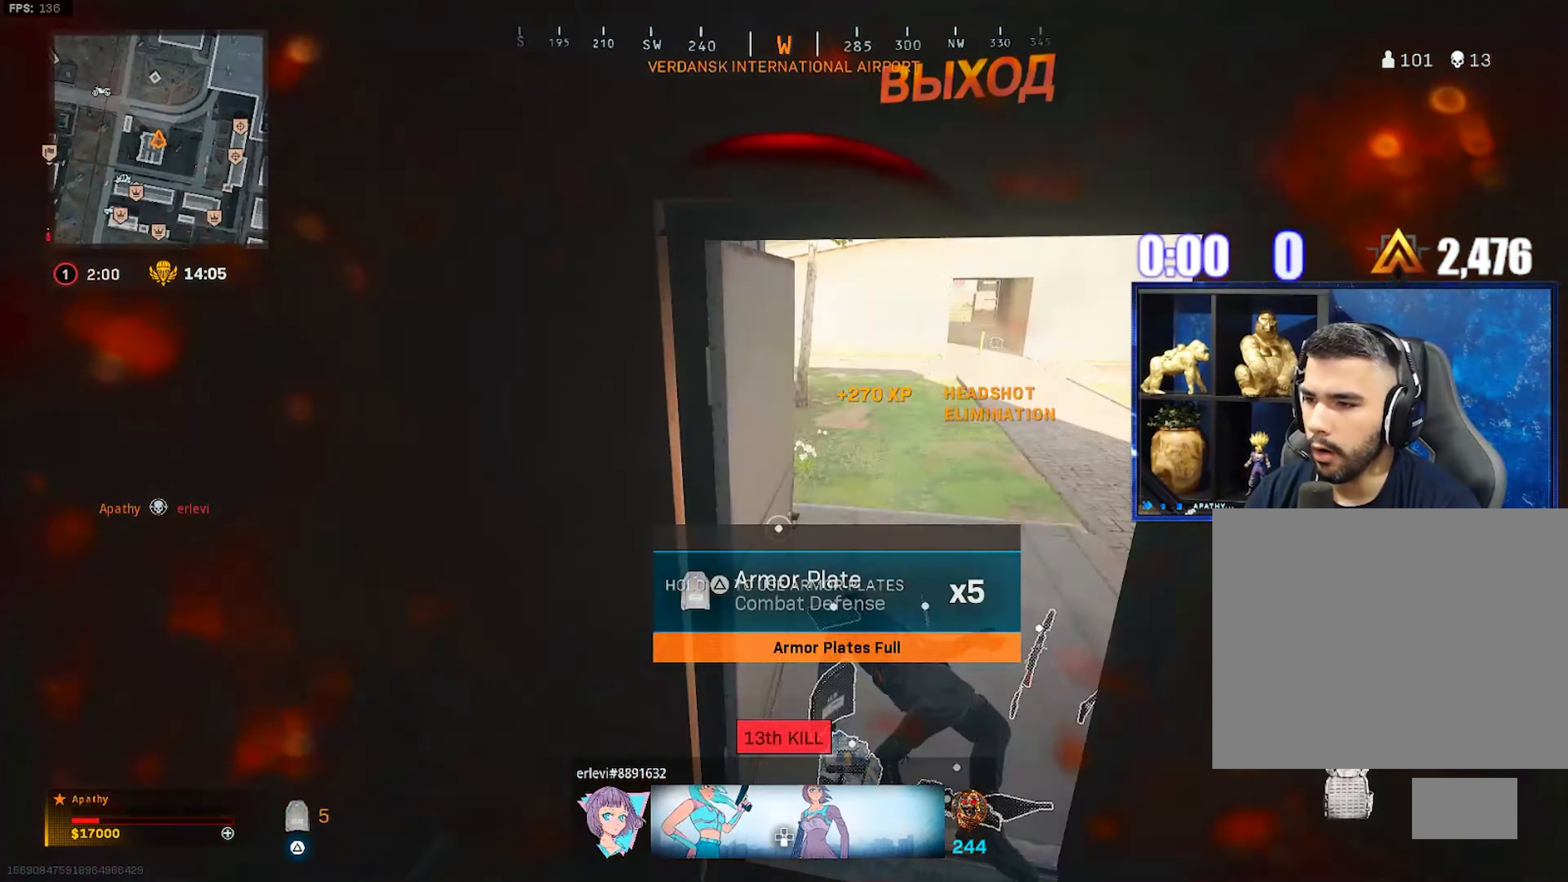
{"buttons": [], "left_stick": "down", "right_stick": "right", "events": [[34, "left_stick", "center"], [67, "right_stick", "center"], [100, "left_stick", "down"], [134, "SQUARE", "down"], [200, "SQUARE", "up"], [434, "right_stick", "down-right"], [501, "right_stick", "right"]]}
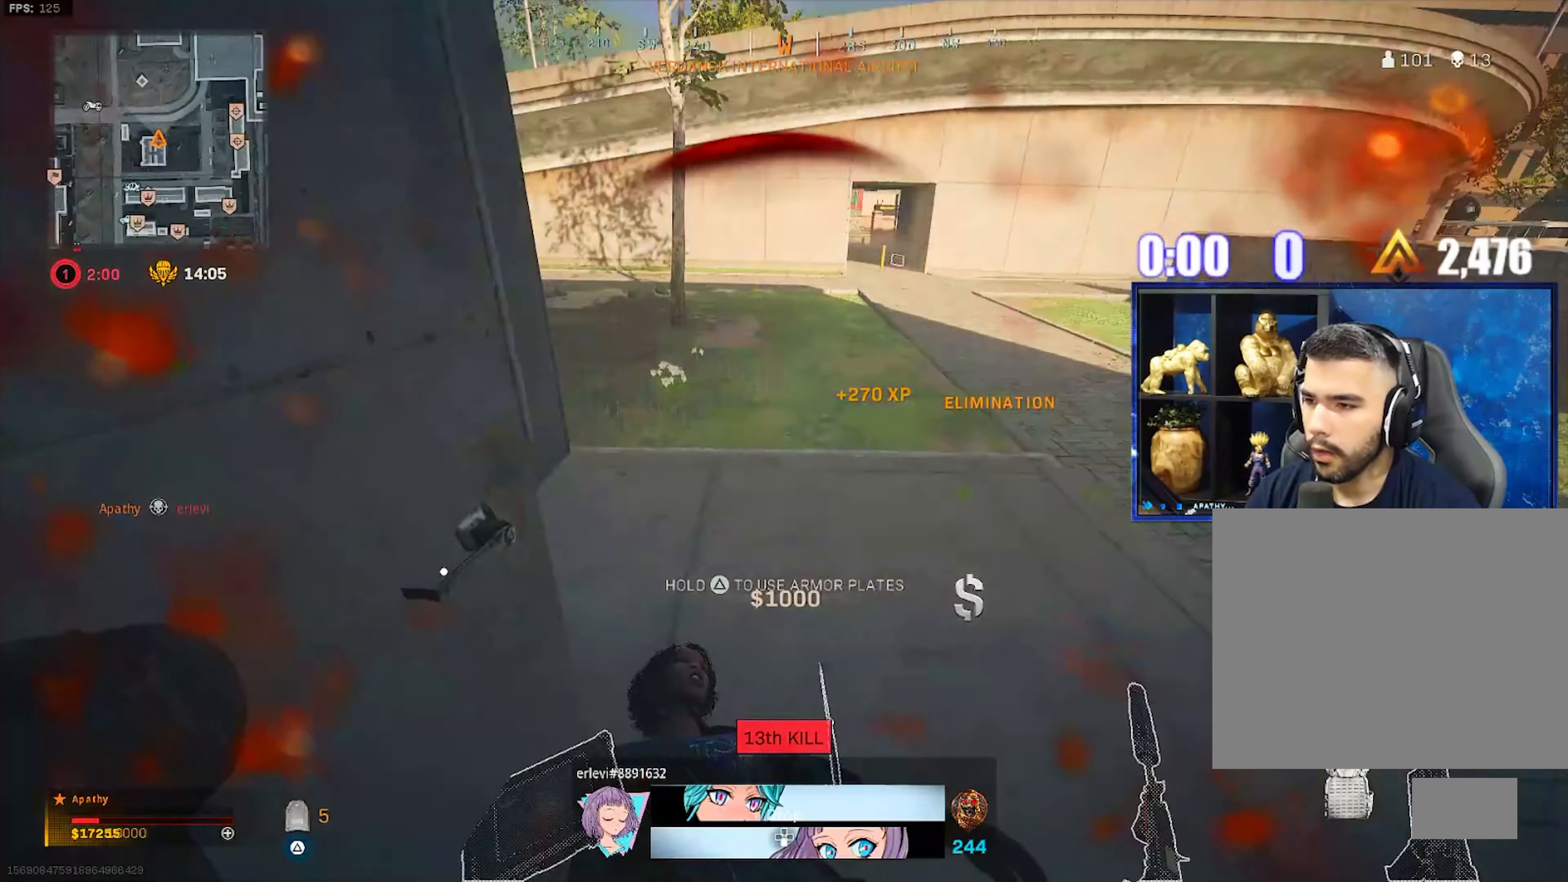
{"buttons": ["L3"], "left_stick": "up", "right_stick": "up-left", "events": [[233, "left_stick", "right"], [367, "L3", "down"], [367, "left_stick", "up"], [367, "right_stick", "up-left"]]}
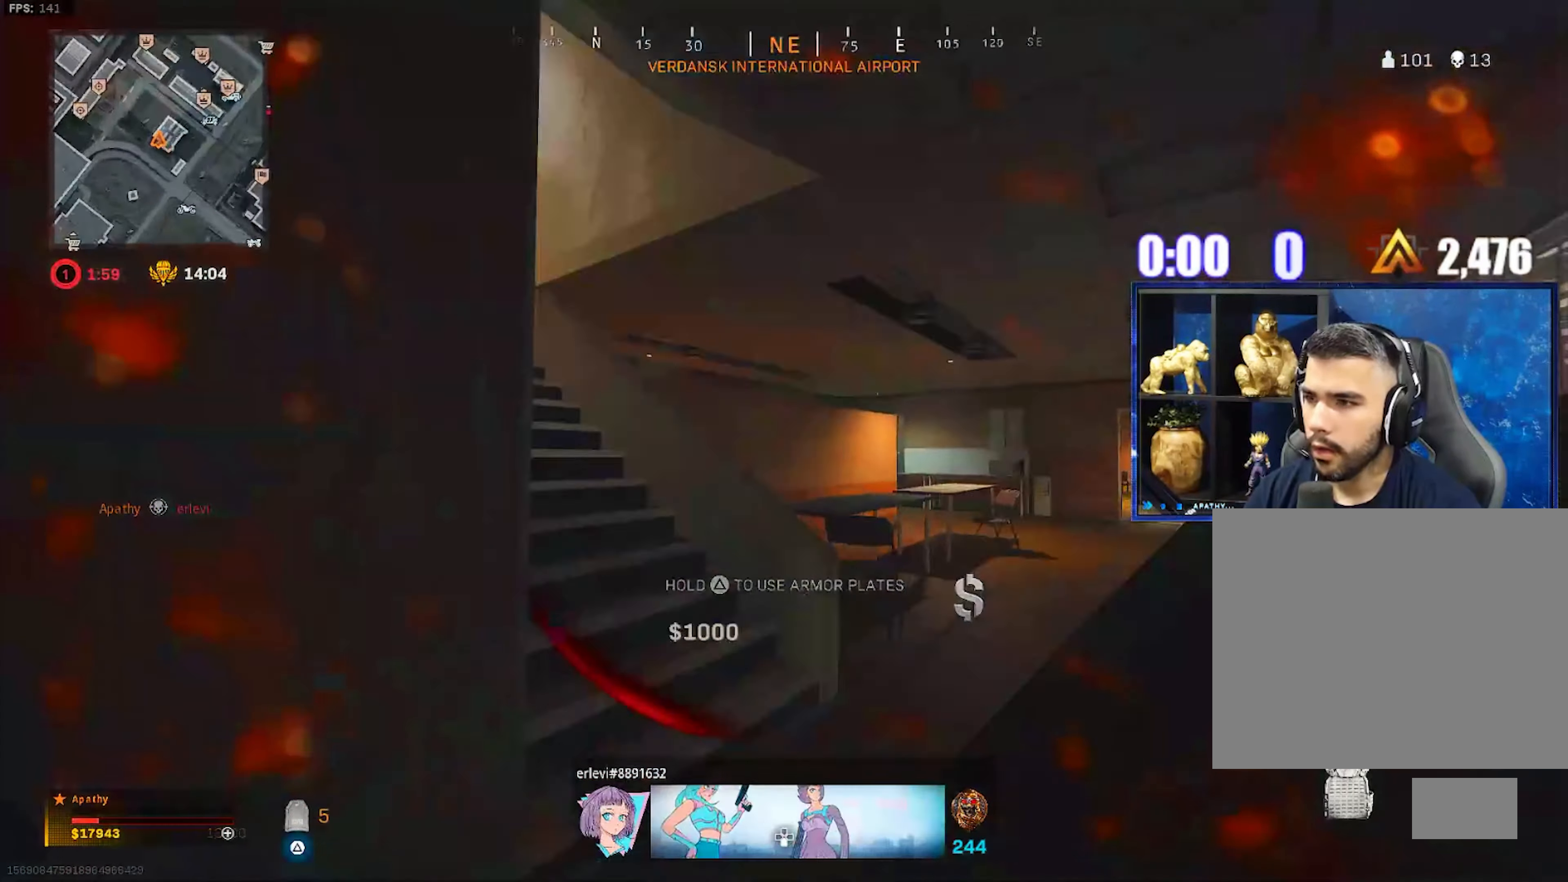
{"buttons": [], "left_stick": "up", "right_stick": "center", "events": [[67, "left_stick", "up-left"], [100, "right_stick", "left"], [267, "right_stick", "up-left"], [300, "L3", "up"], [367, "right_stick", "center"], [501, "left_stick", "up"]]}
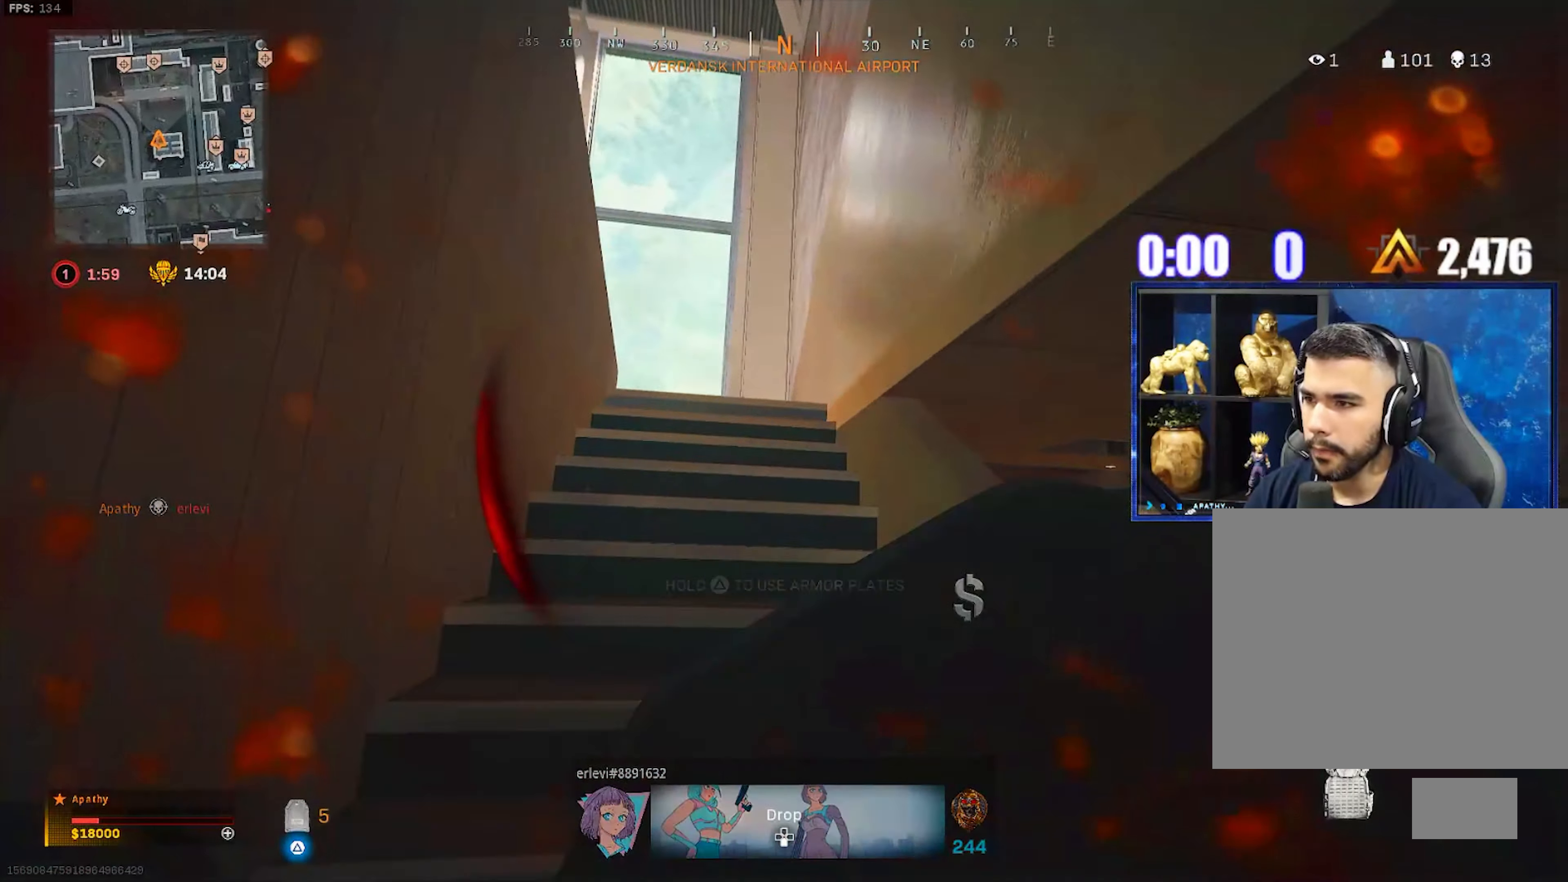
{"buttons": [], "left_stick": "up-right", "right_stick": "center", "events": [[66, "right_stick", "left"], [133, "left_stick", "up-right"], [166, "right_stick", "down-left"], [300, "right_stick", "center"]]}